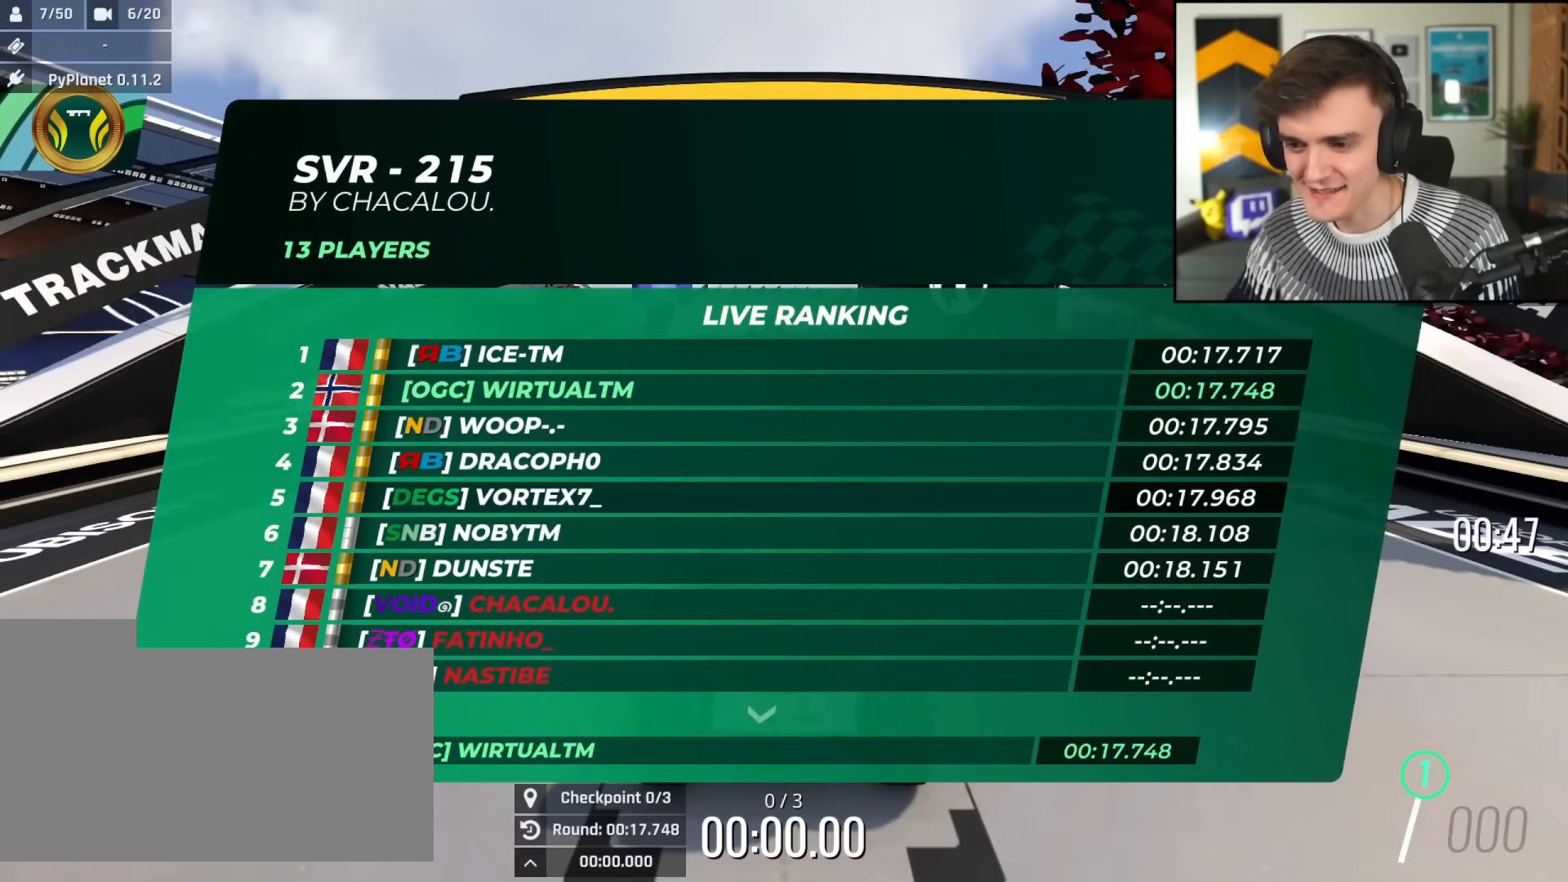
Gameplay with keyboard; each line is a JSON object with the keys held at the frame after it. "events" lists presses ("down") and releases ("up") of "brake", "down", "left", "right" and "up" between this image and that frame as [ms after this image, input, new state], when the widget could be followed in between. No other keys are recorded. Mouse input is not recorded. Key names are as the overlay labels them; some are game actions (e.g. jump) rather than physical keys.
{"keys": ["up"], "events": []}
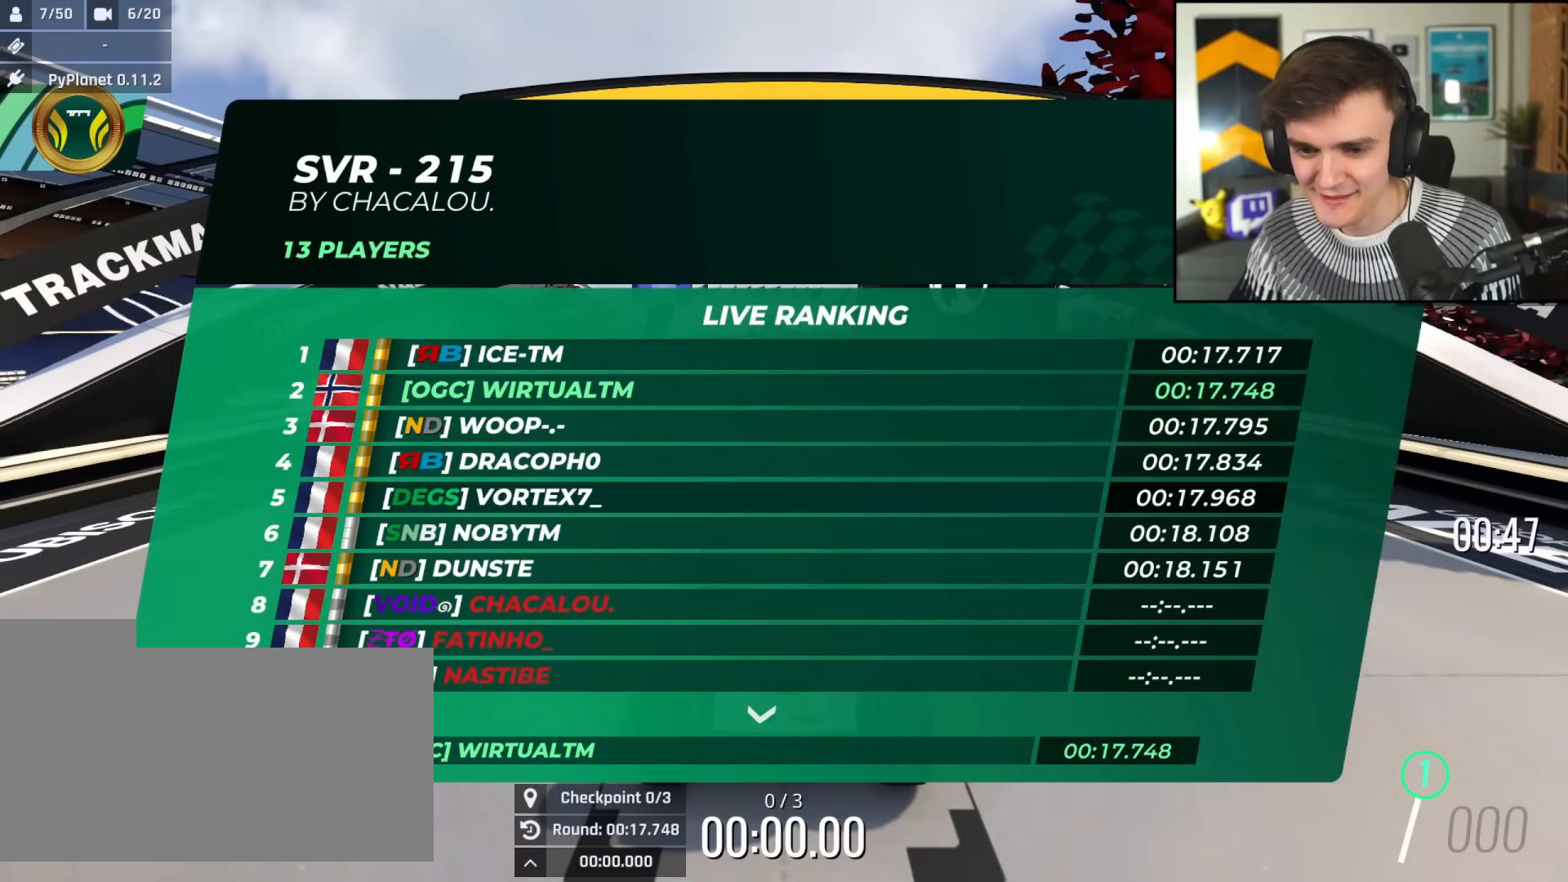
{"keys": ["up"], "events": []}
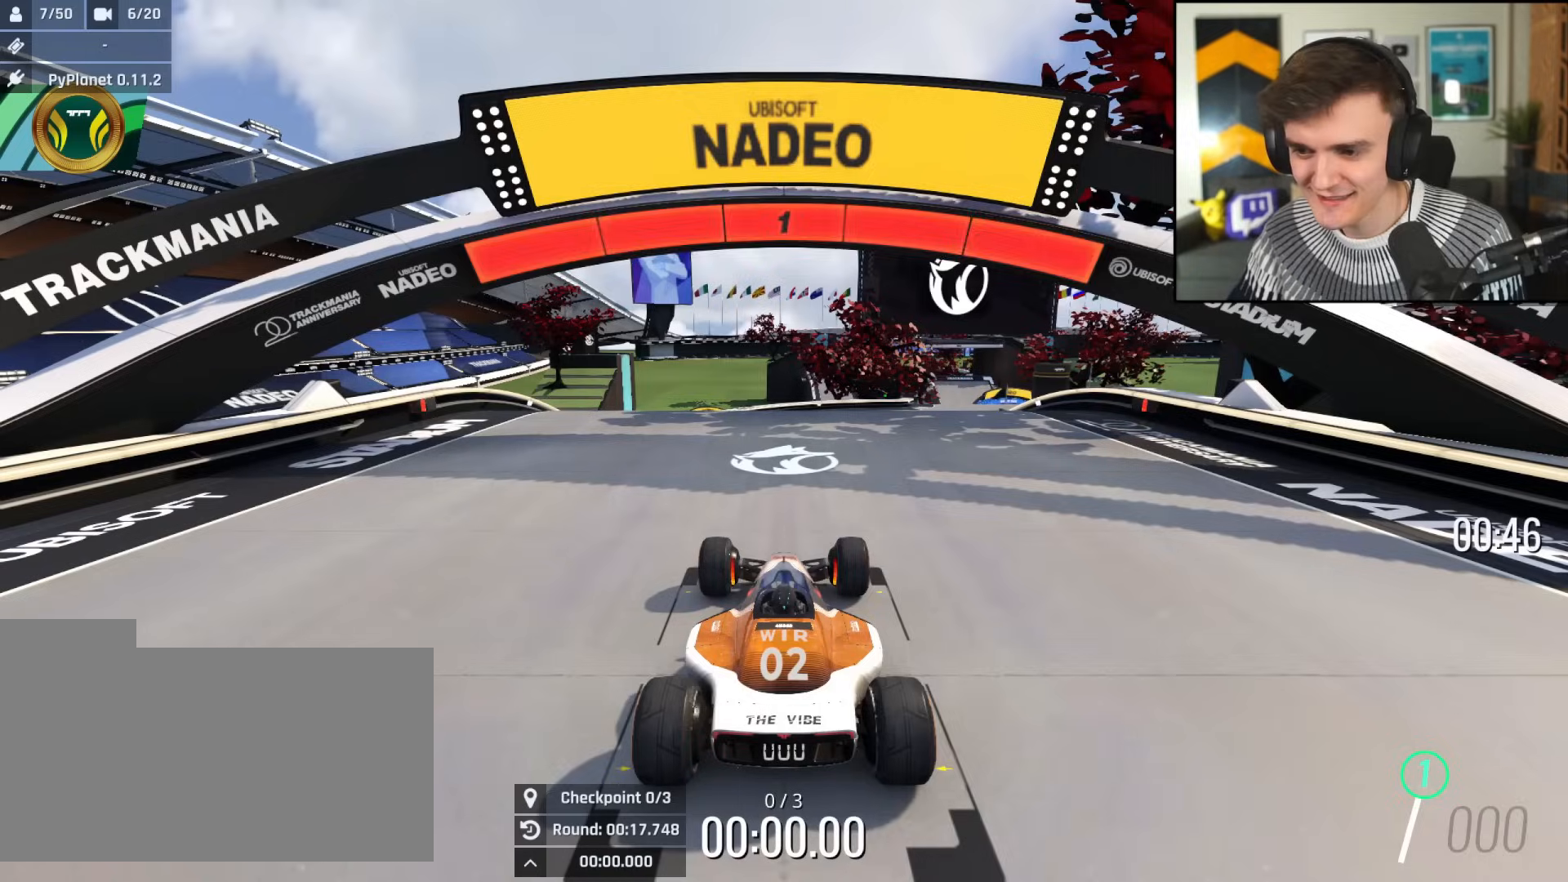
{"keys": ["up"], "events": []}
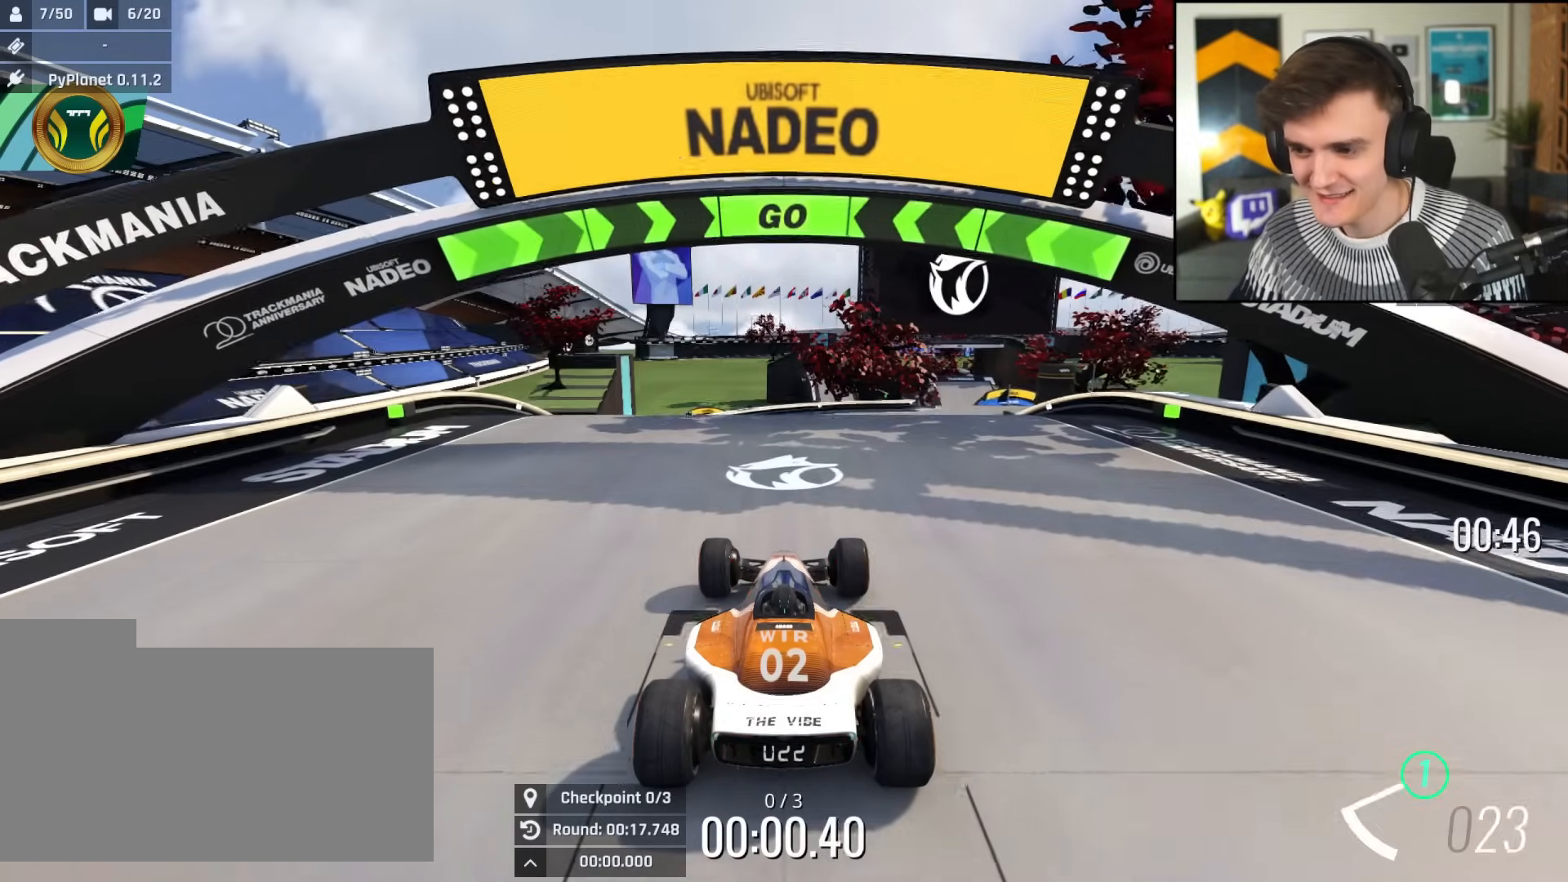
{"keys": ["up"], "events": []}
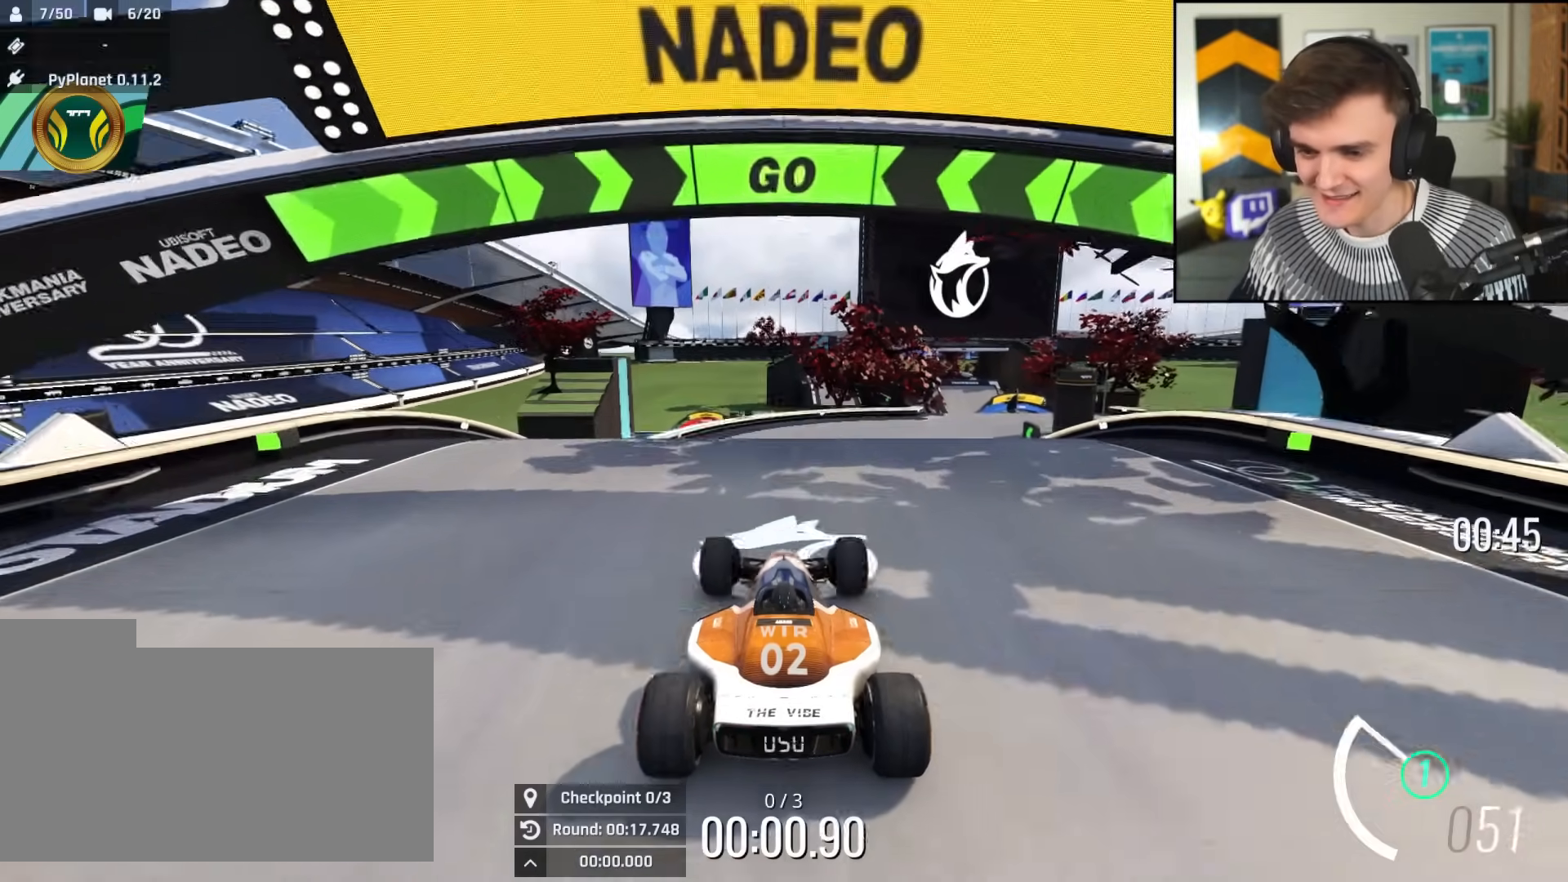
{"keys": ["up"], "events": [[250, "right", "down"], [434, "right", "up"]]}
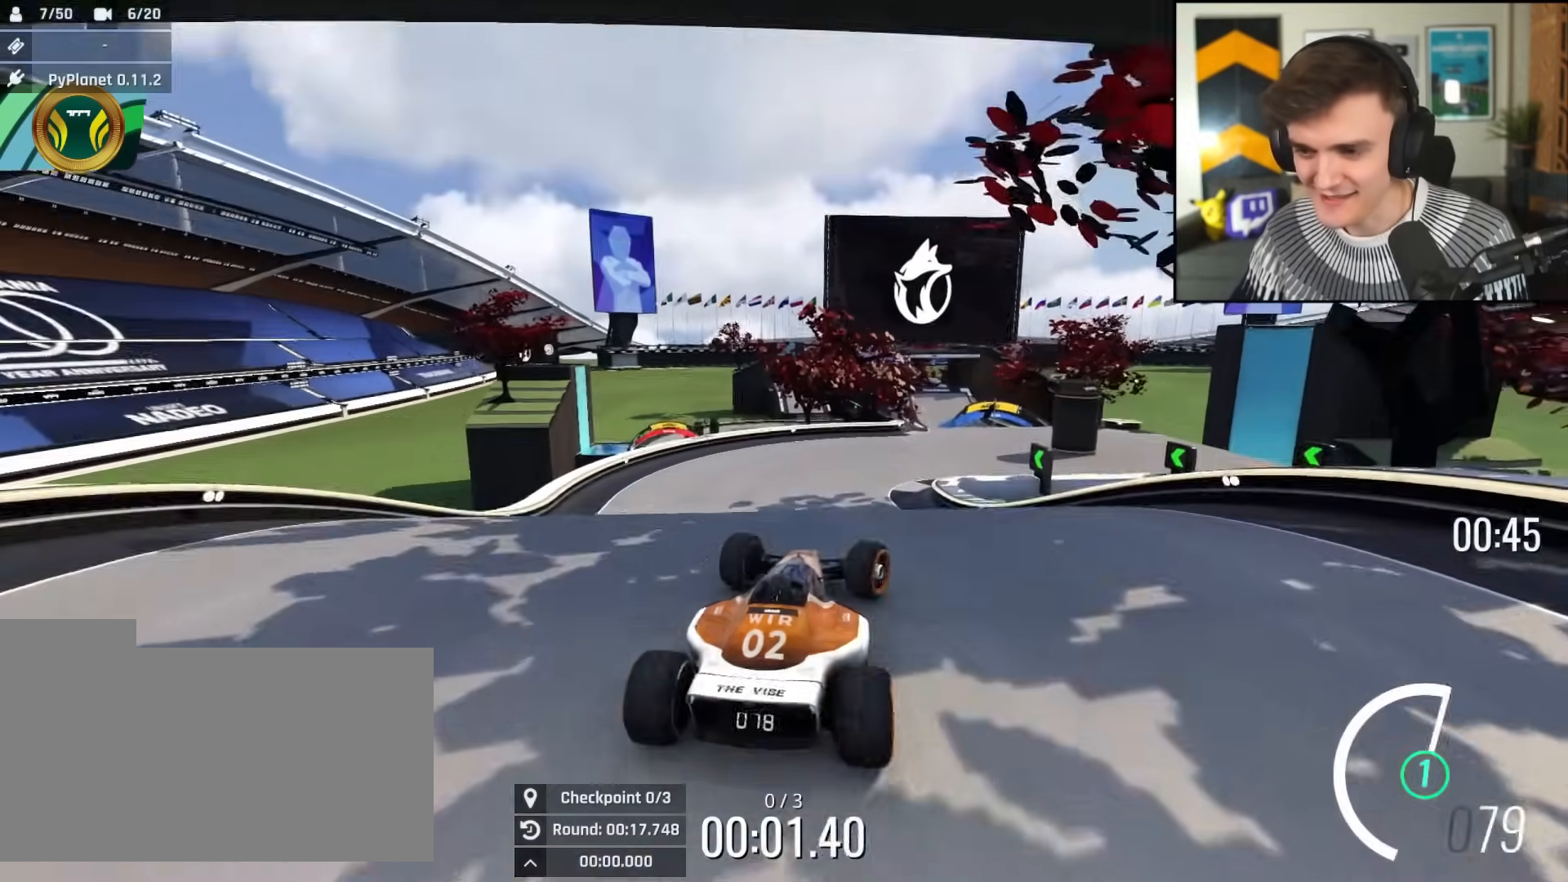
{"keys": ["up"], "events": [[33, "left", "down"], [116, "left", "up"]]}
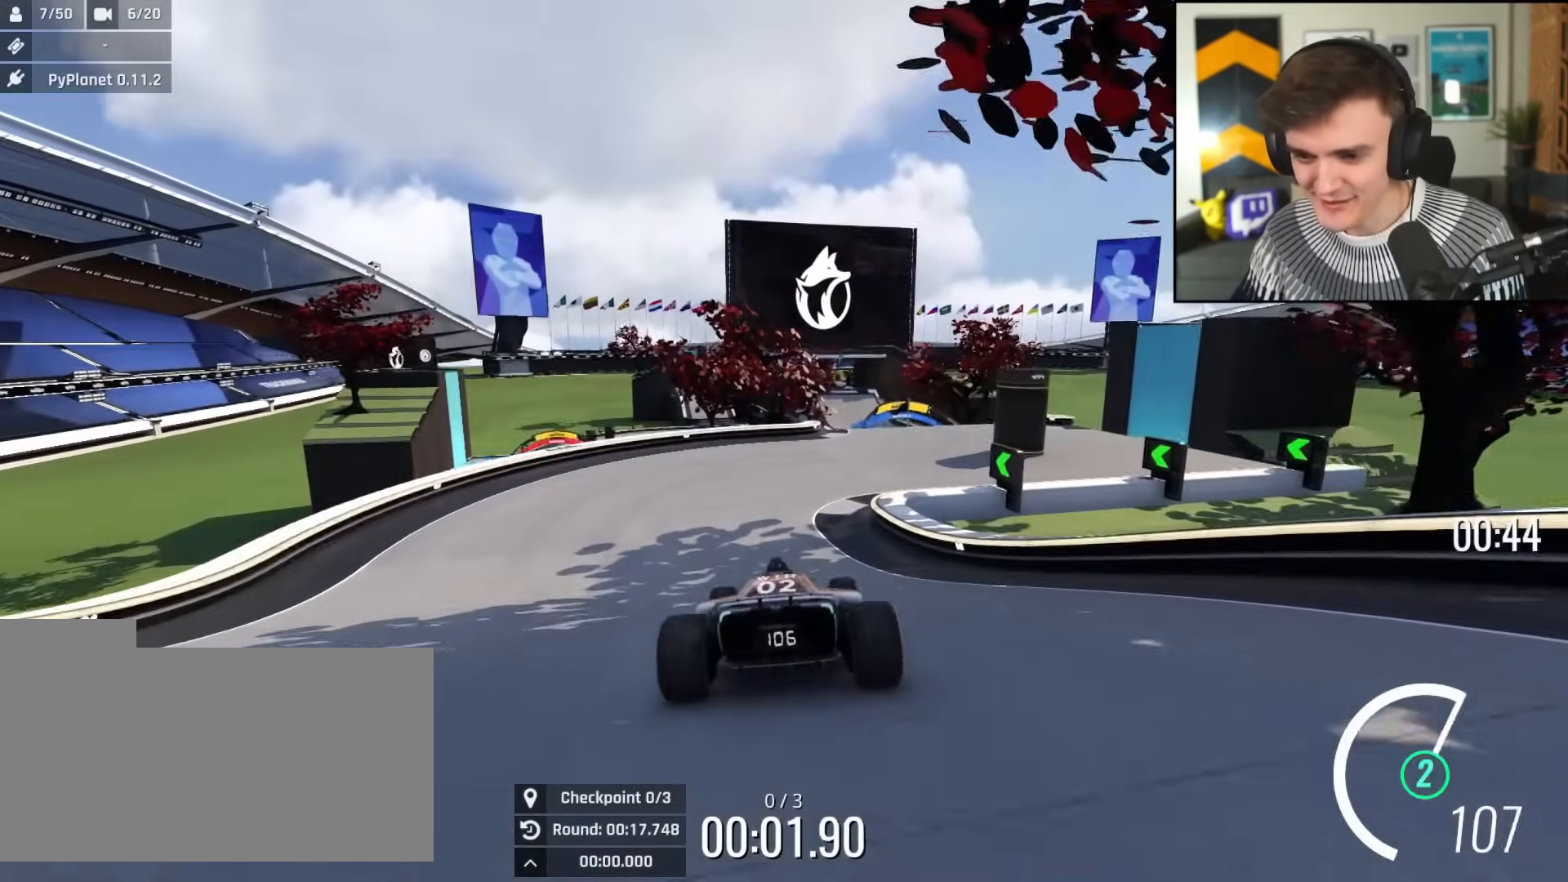
{"keys": ["right", "up"], "events": [[50, "right", "down"], [100, "right", "up"], [367, "right", "down"]]}
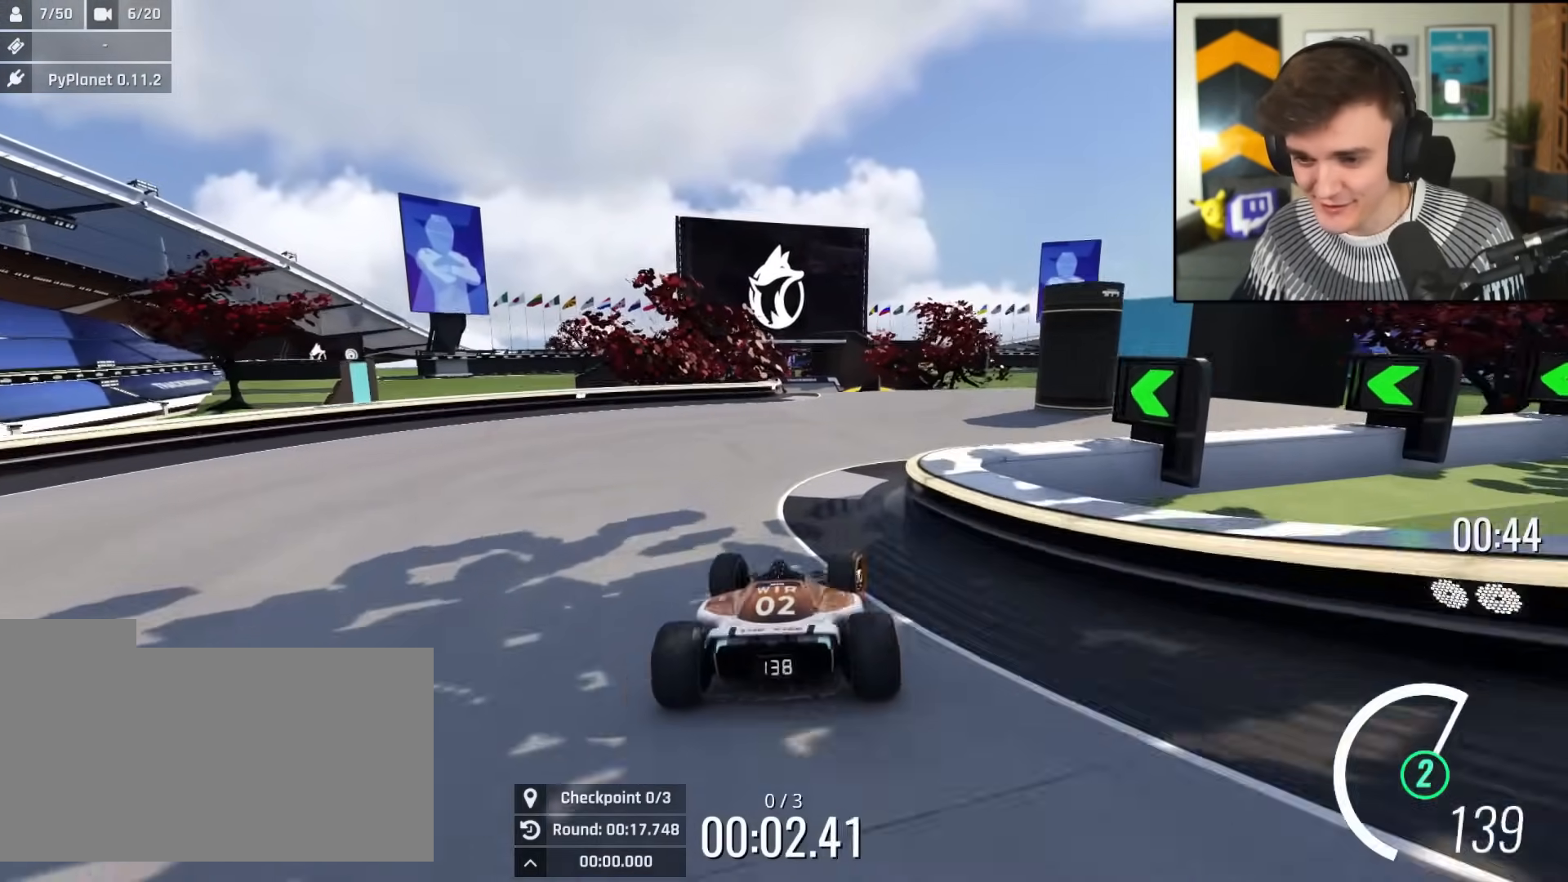
{"keys": ["left", "up"], "events": [[300, "right", "up"], [433, "left", "down"]]}
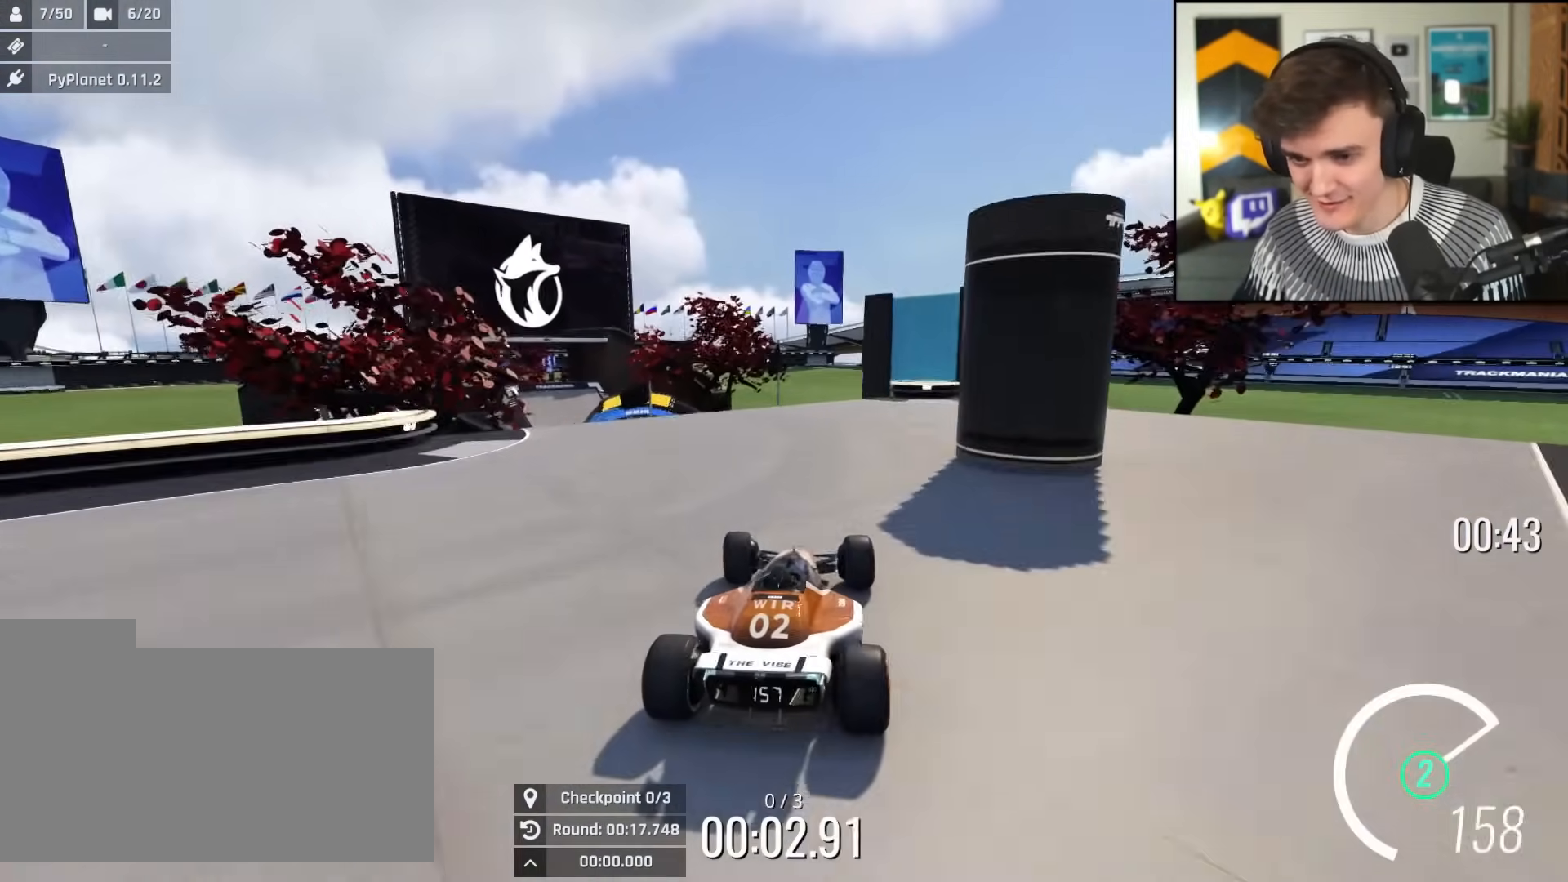
{"keys": ["up"], "events": [[33, "left", "up"], [117, "left", "down"], [350, "left", "up"], [401, "right", "down"], [451, "right", "up"]]}
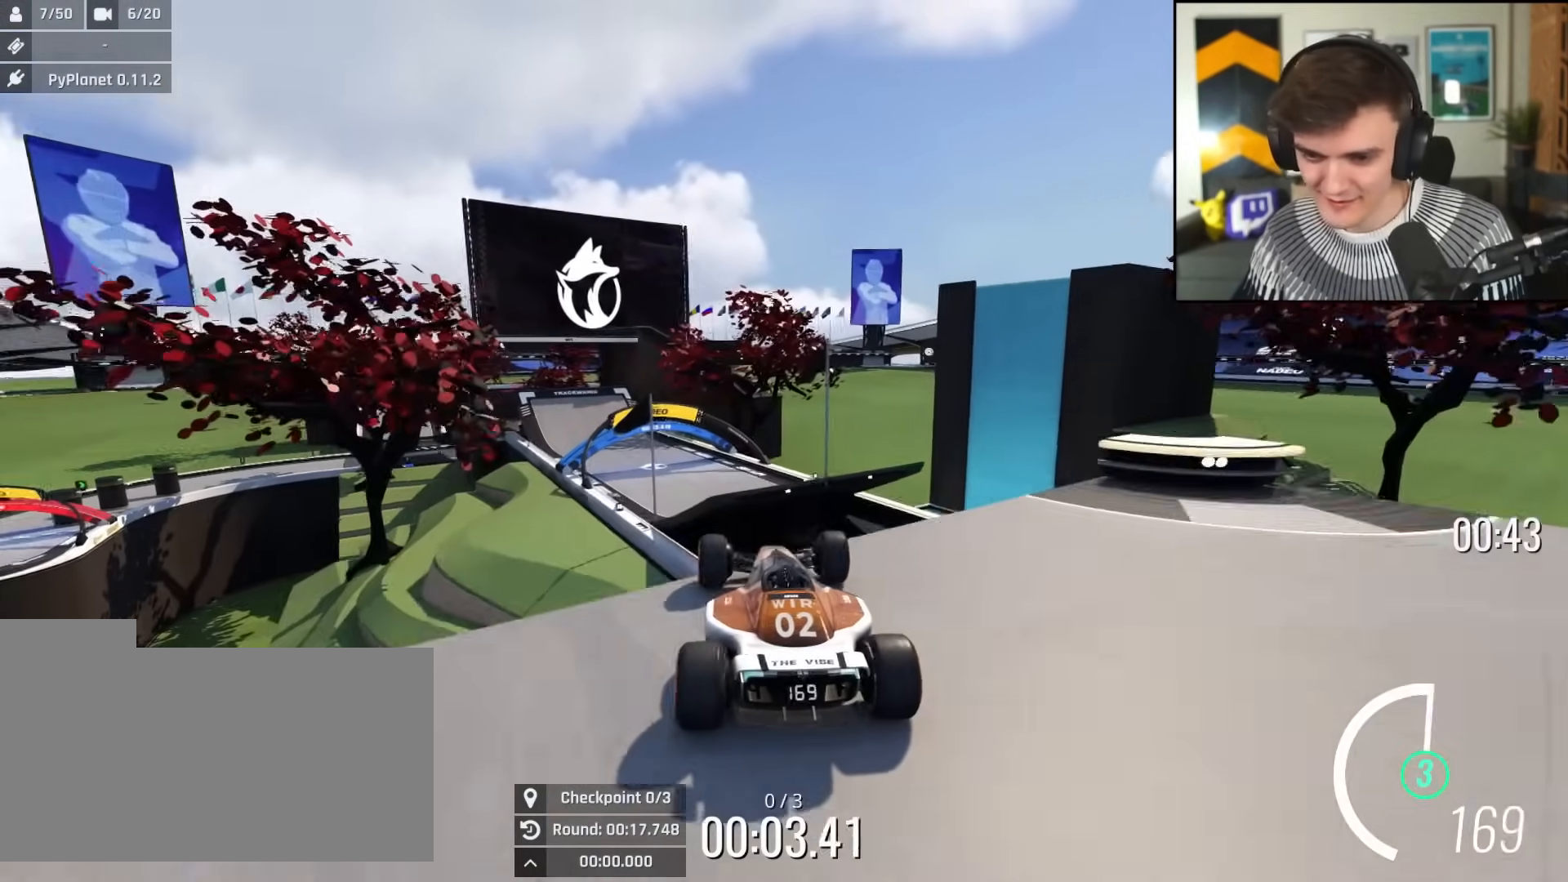
{"keys": ["up"], "events": []}
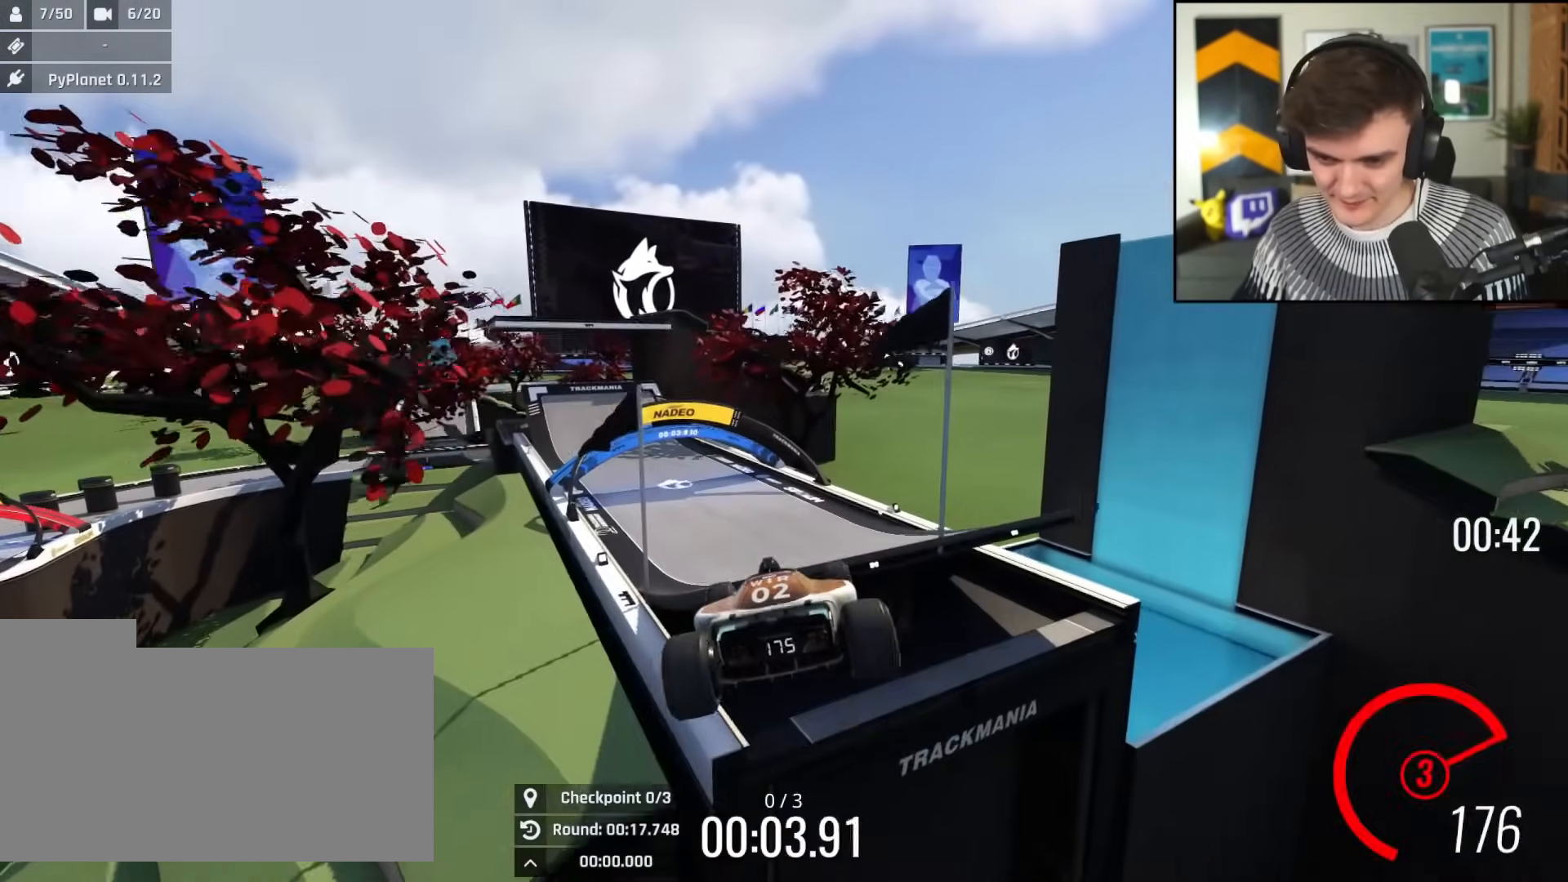
{"keys": ["left", "up"], "events": [[334, "left", "down"]]}
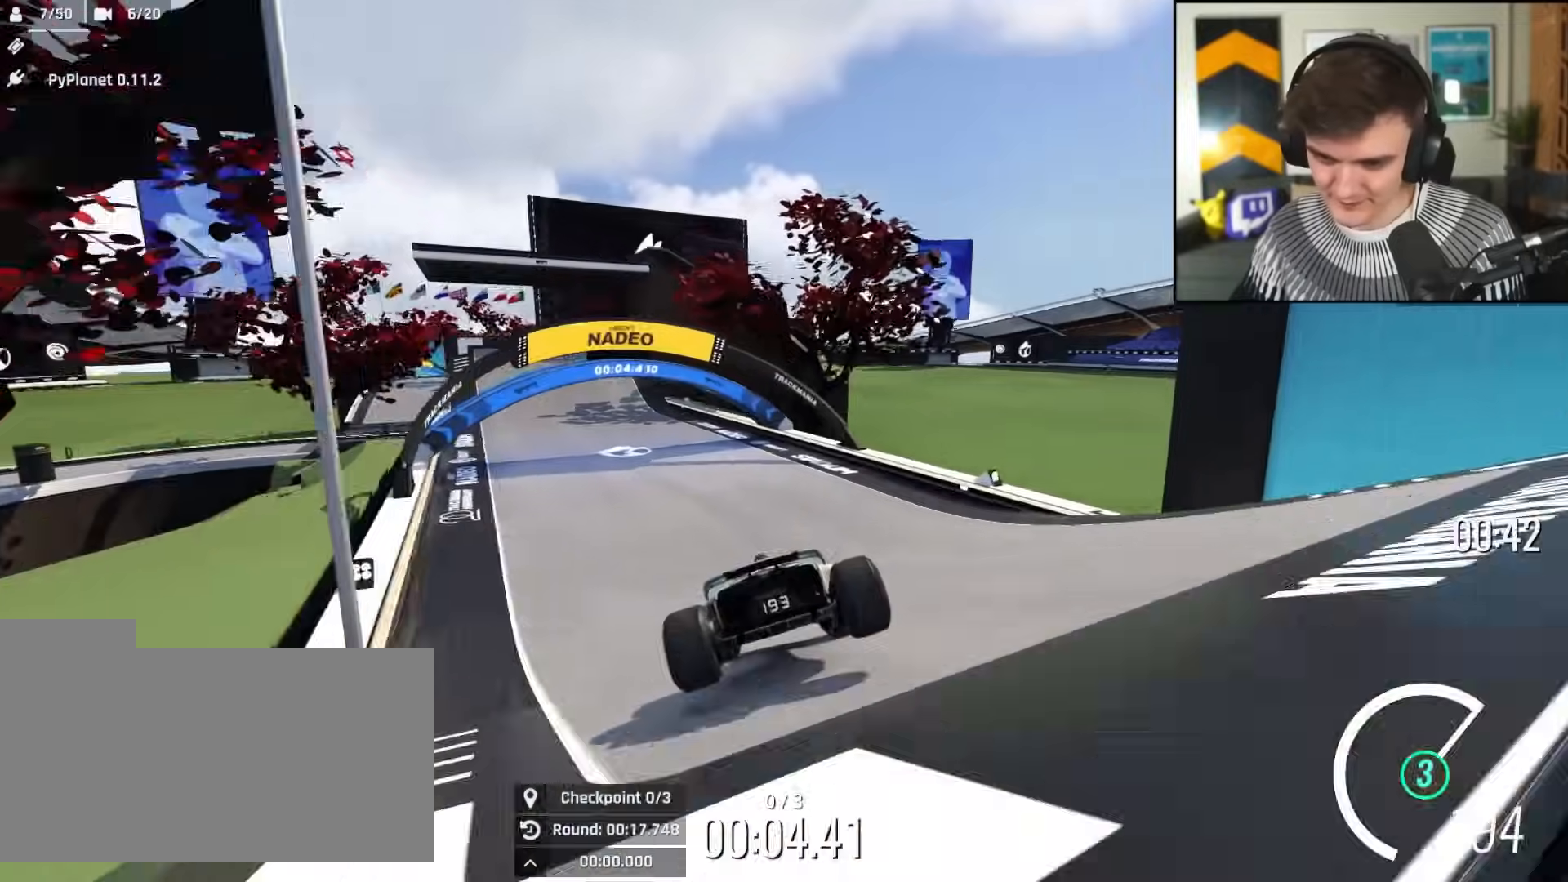
{"keys": ["up"], "events": [[300, "left", "up"]]}
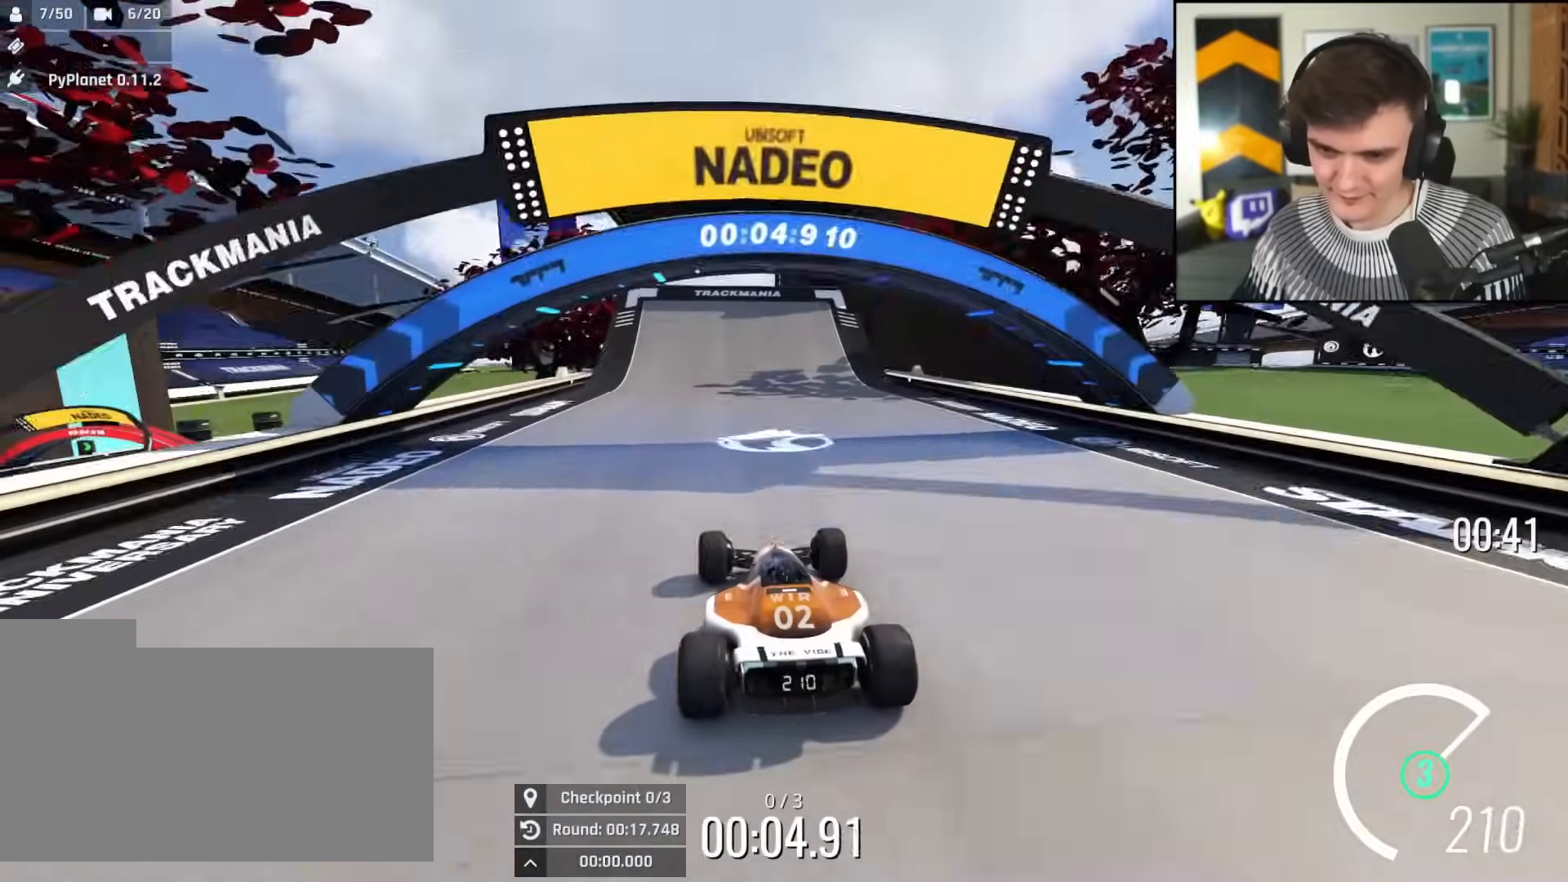
{"keys": ["up"], "events": [[284, "right", "down"], [317, "right", "up"]]}
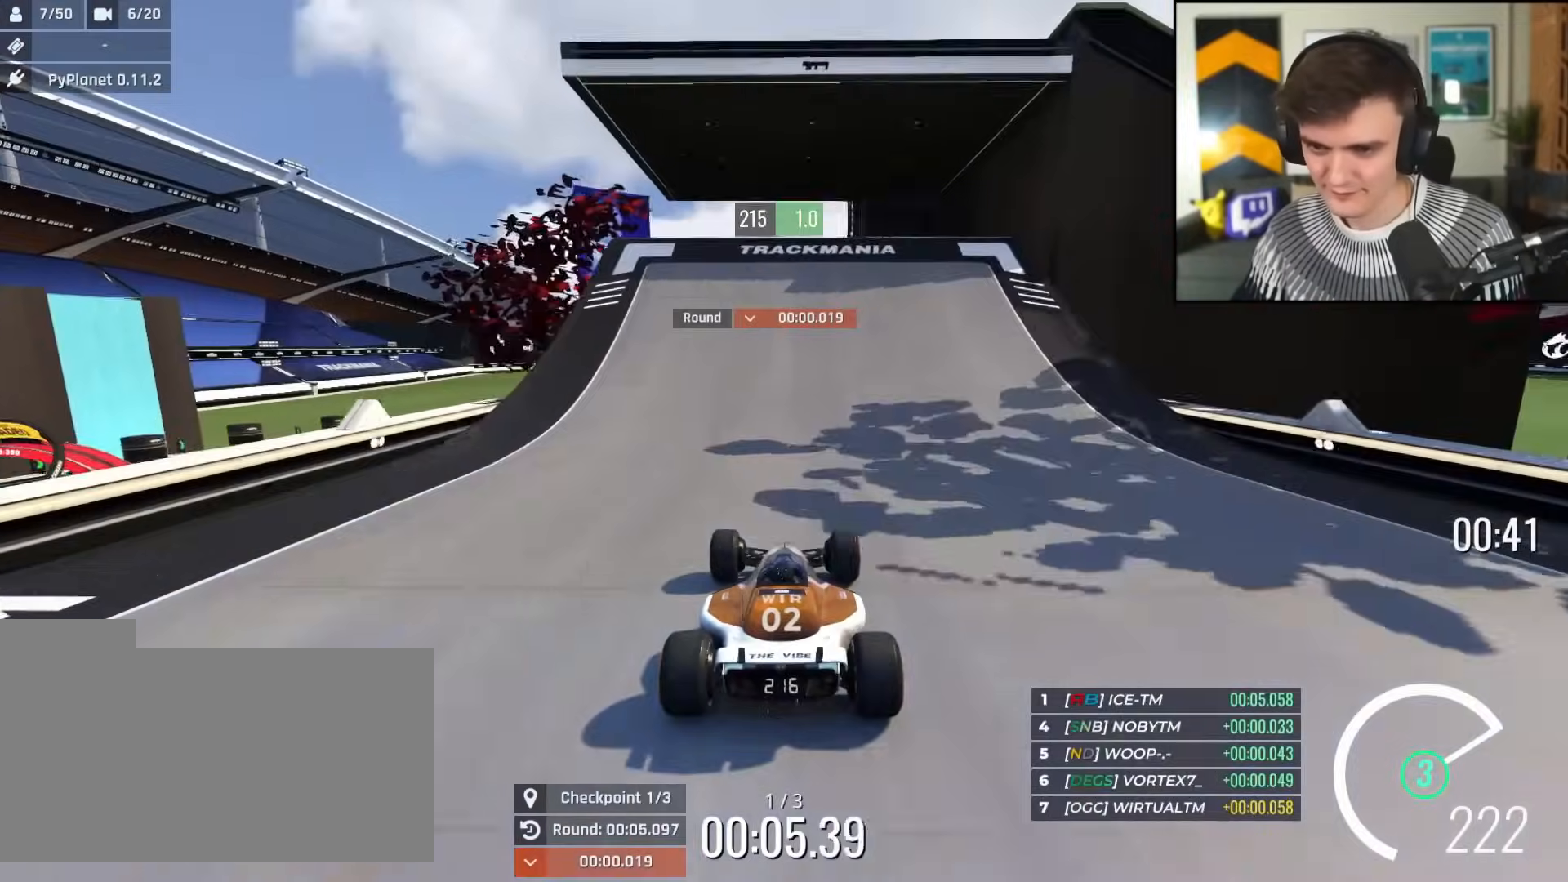
{"keys": ["up"], "events": [[83, "left", "down"], [117, "left", "up"]]}
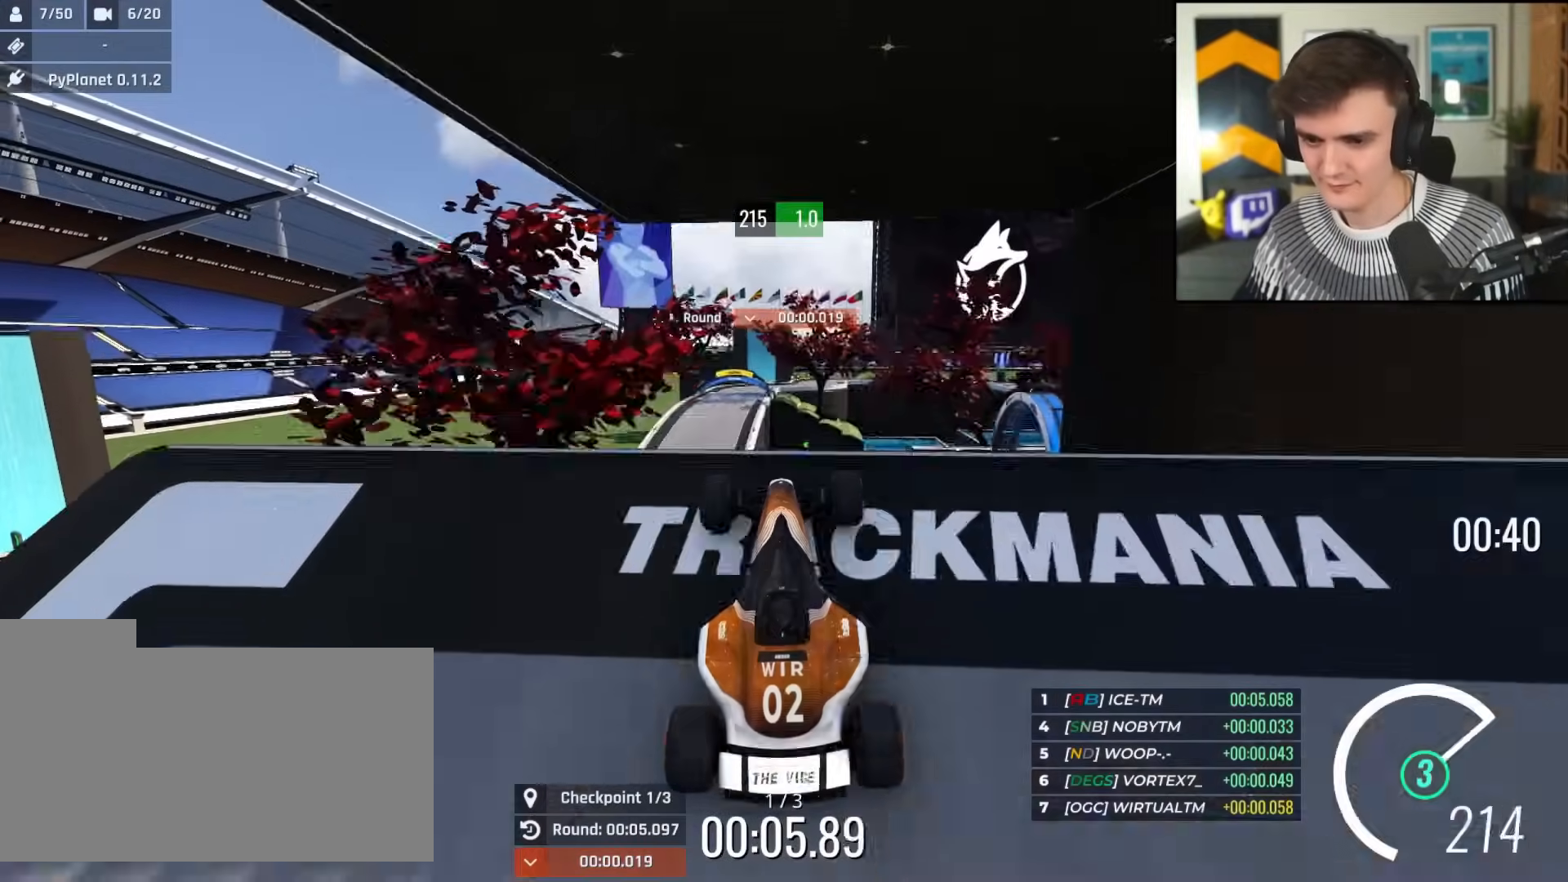
{"keys": ["up"], "events": [[134, "right", "down"], [234, "right", "up"], [418, "right", "down"], [468, "right", "up"]]}
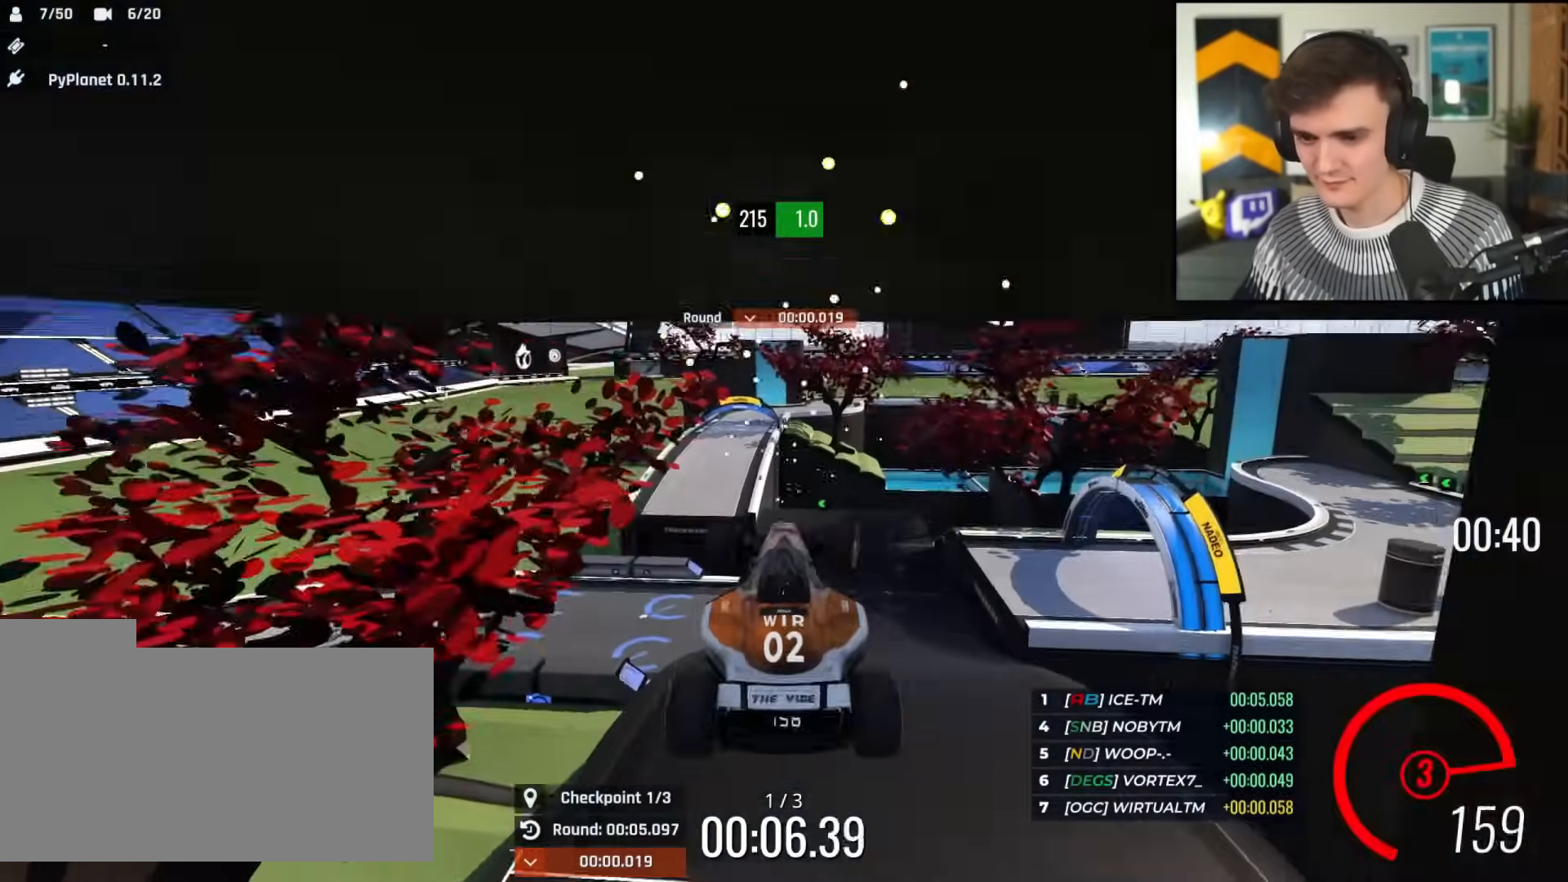
{"keys": ["up"], "events": [[334, "brake", "down"], [384, "brake", "up"]]}
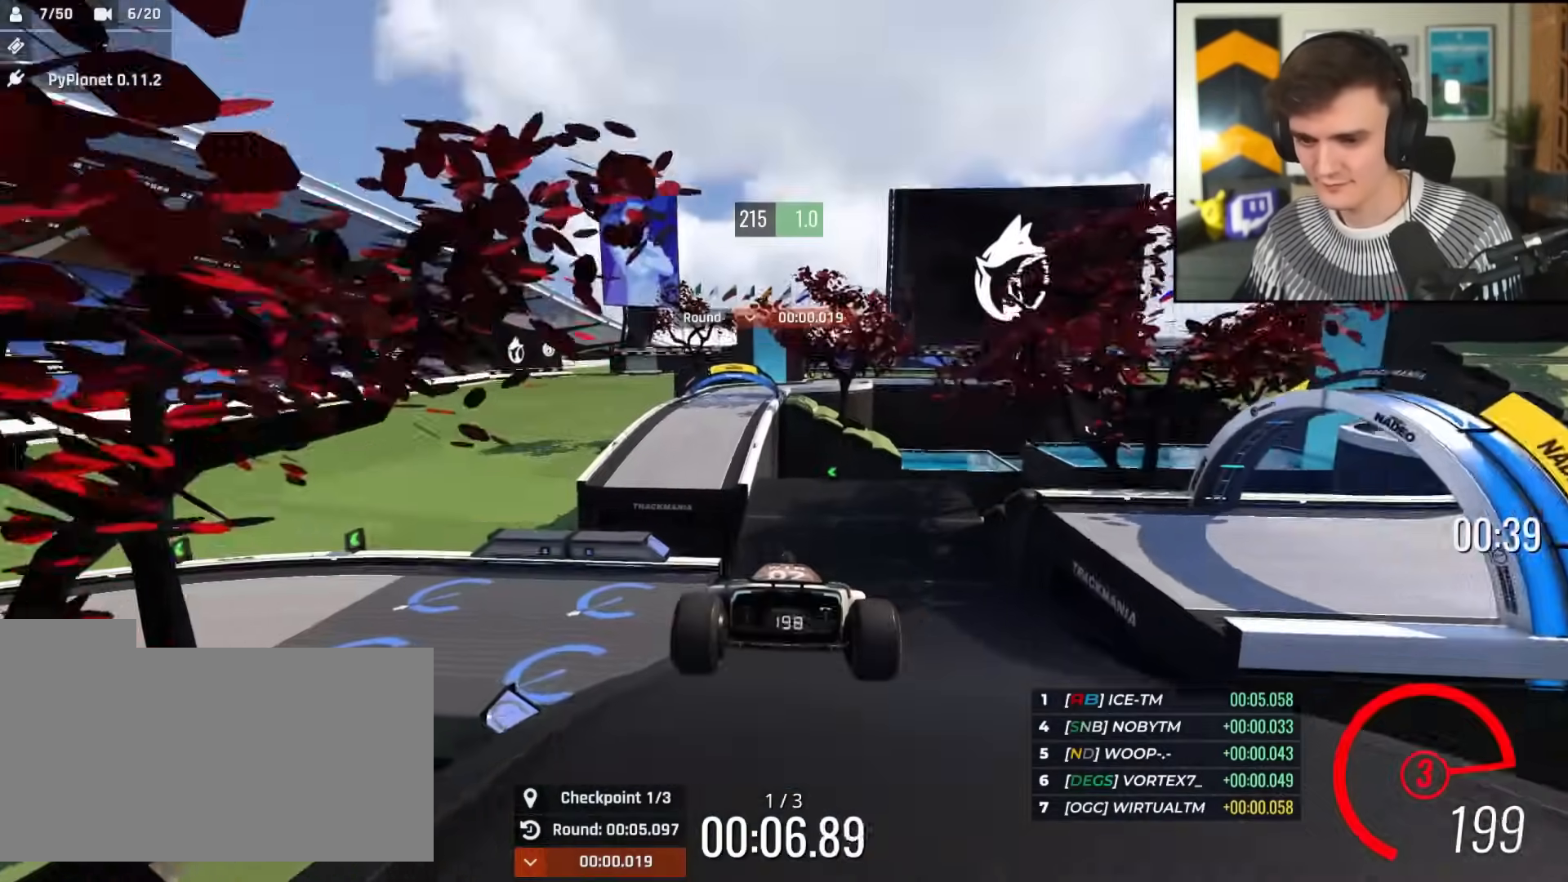
{"keys": ["up"], "events": []}
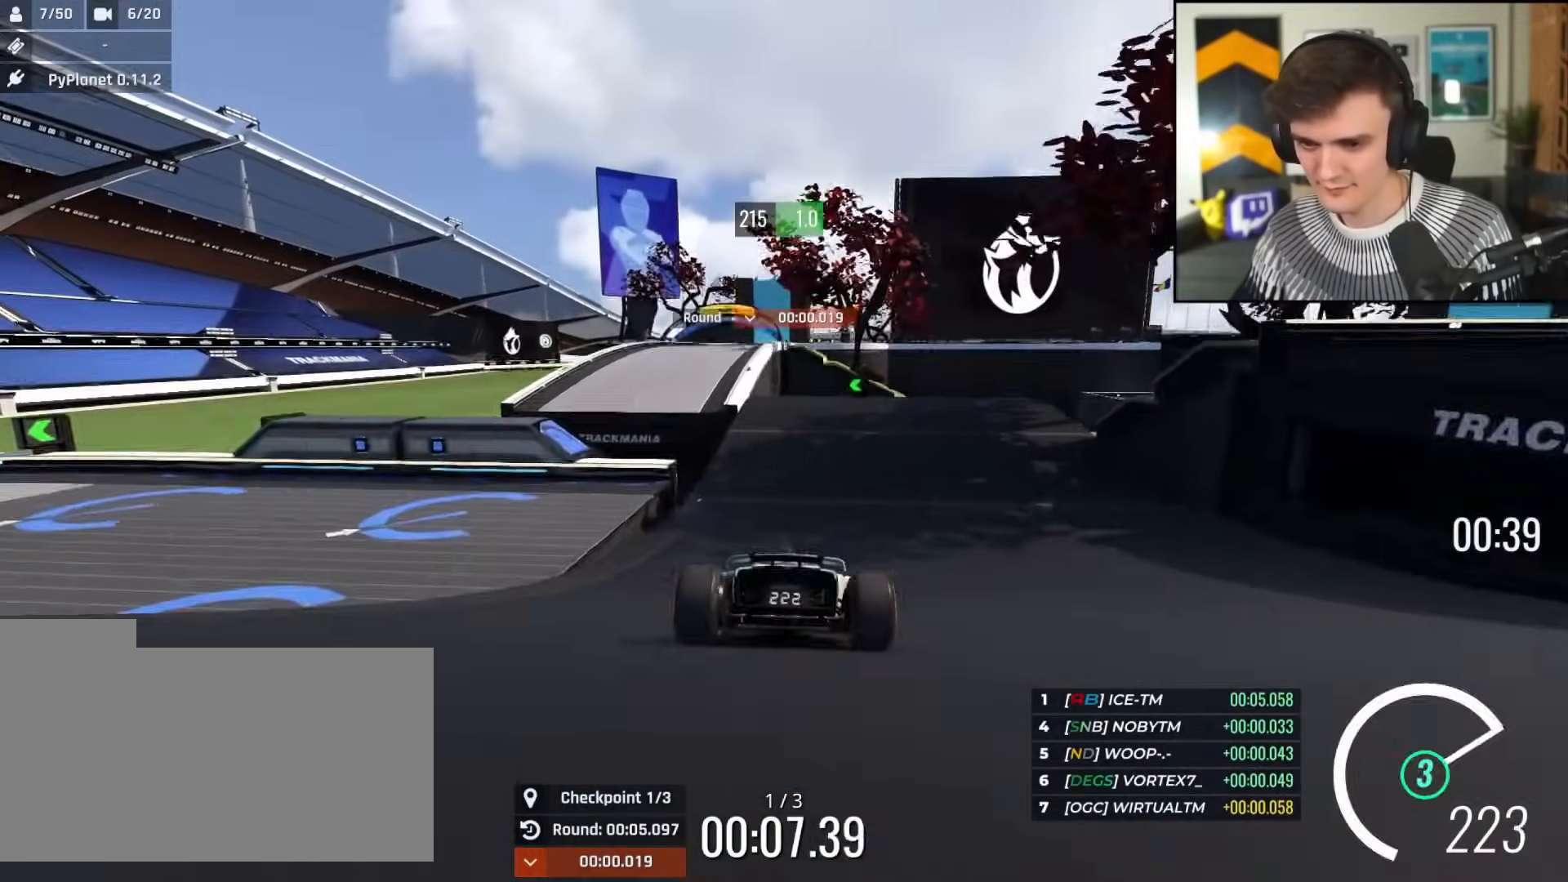
{"keys": ["up"], "events": [[50, "left", "down"], [183, "left", "up"], [334, "left", "down"], [467, "left", "up"]]}
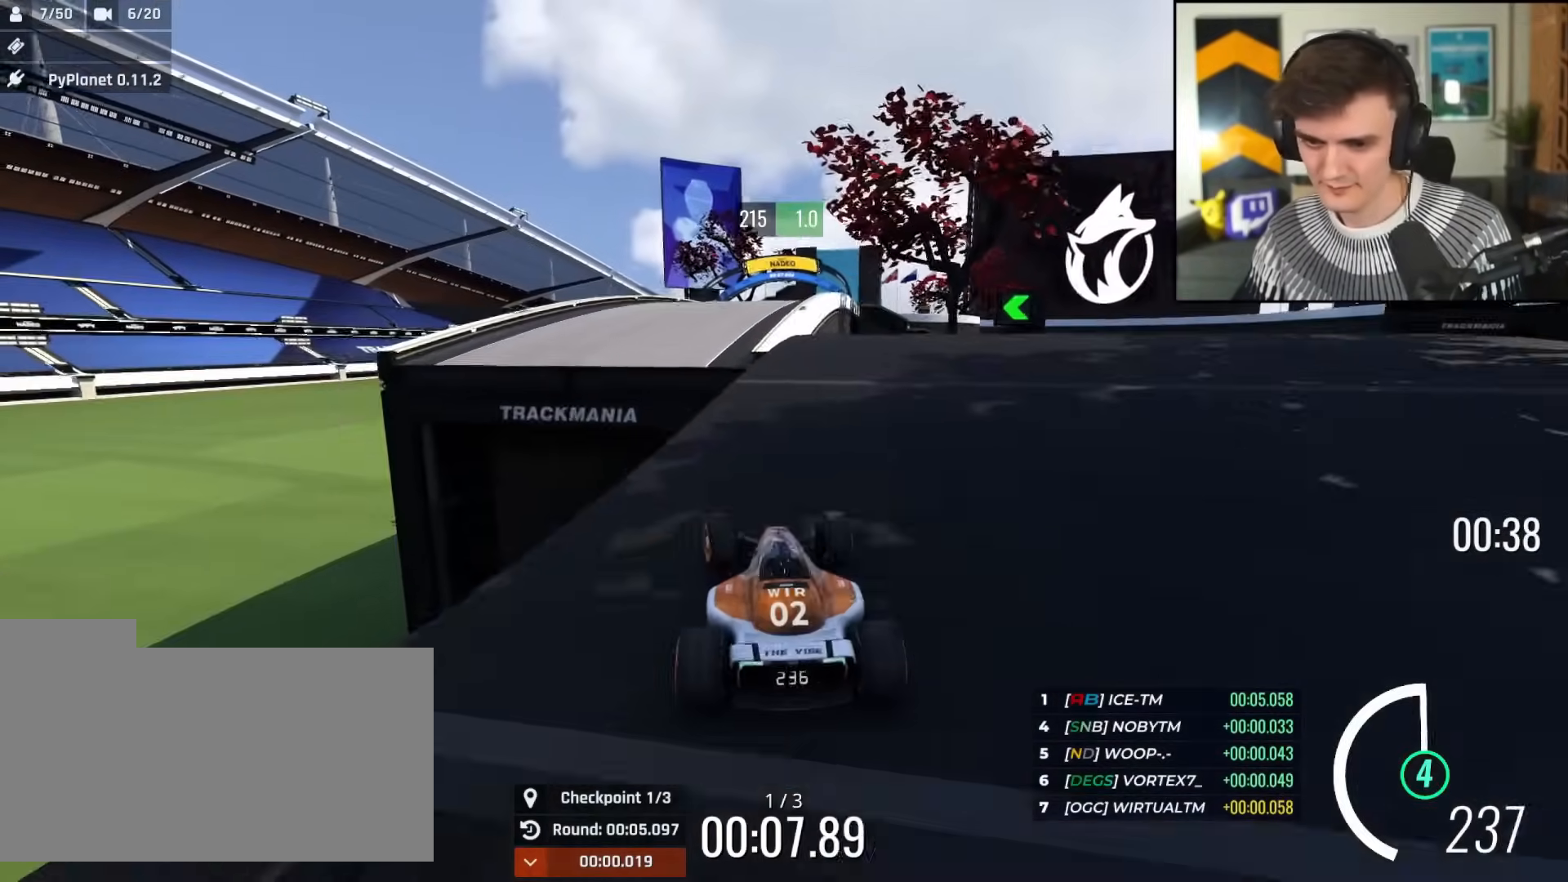
{"keys": ["up"], "events": [[17, "right", "down"], [67, "right", "up"]]}
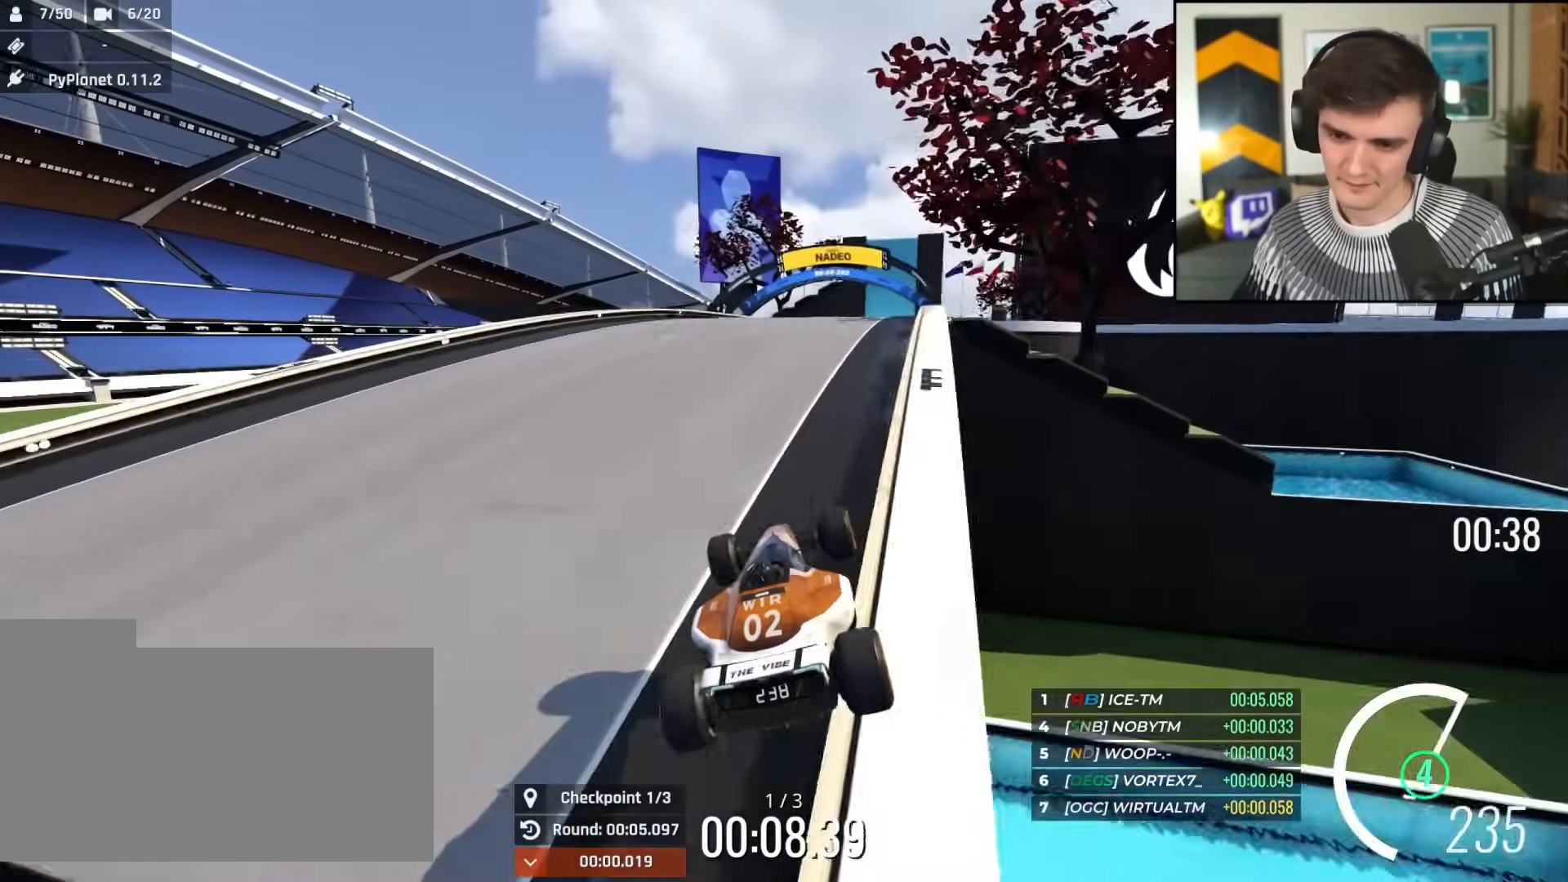
{"keys": ["right", "up"], "events": [[217, "right", "down"], [317, "right", "up"], [450, "right", "down"]]}
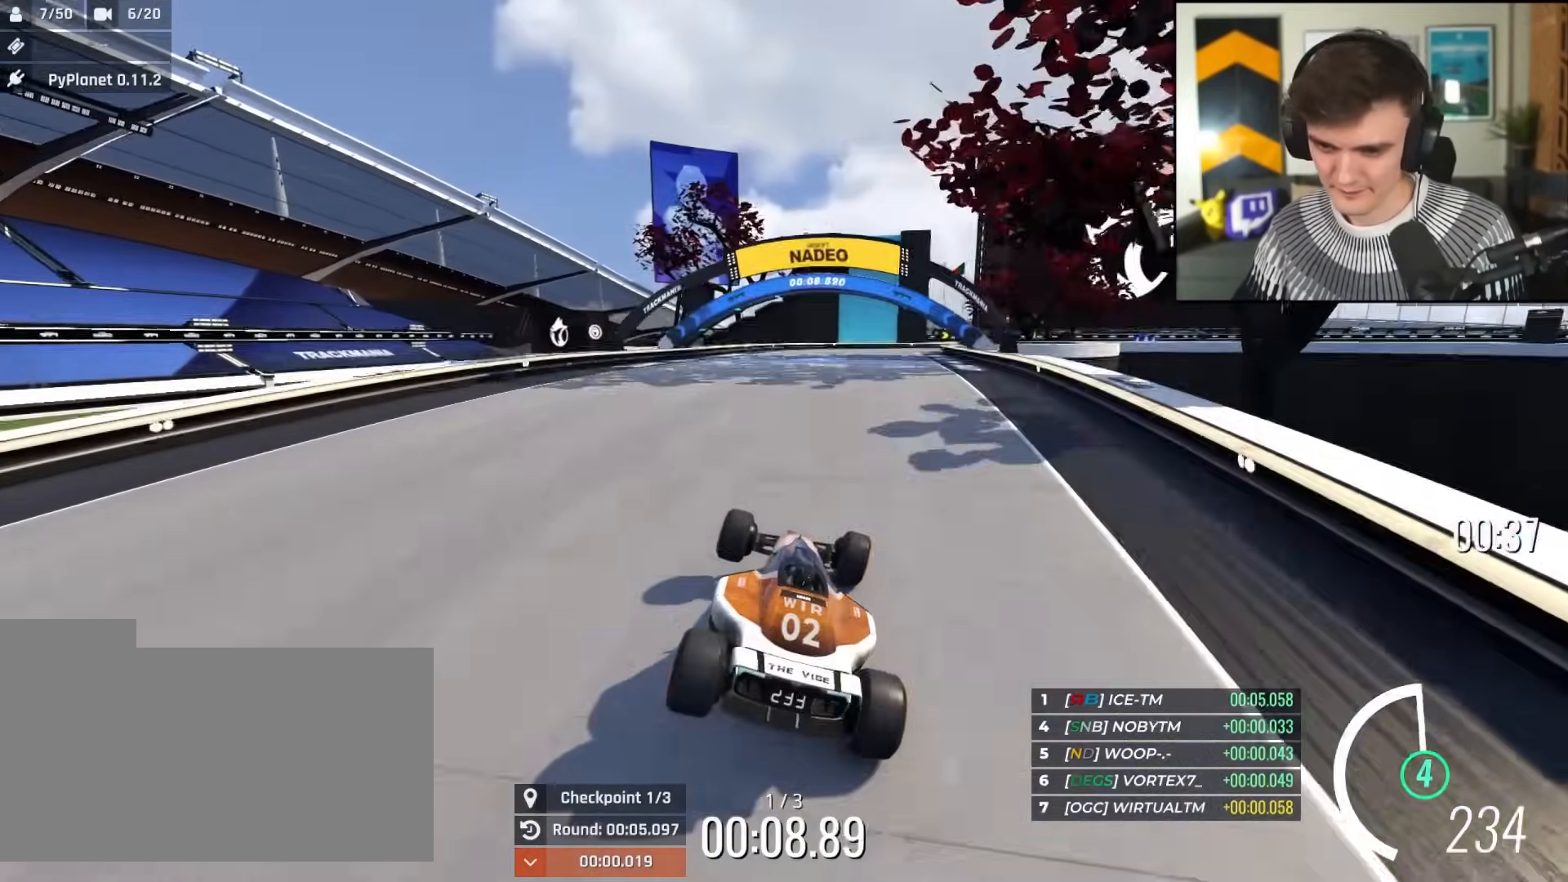
{"keys": ["up"], "events": [[50, "right", "up"]]}
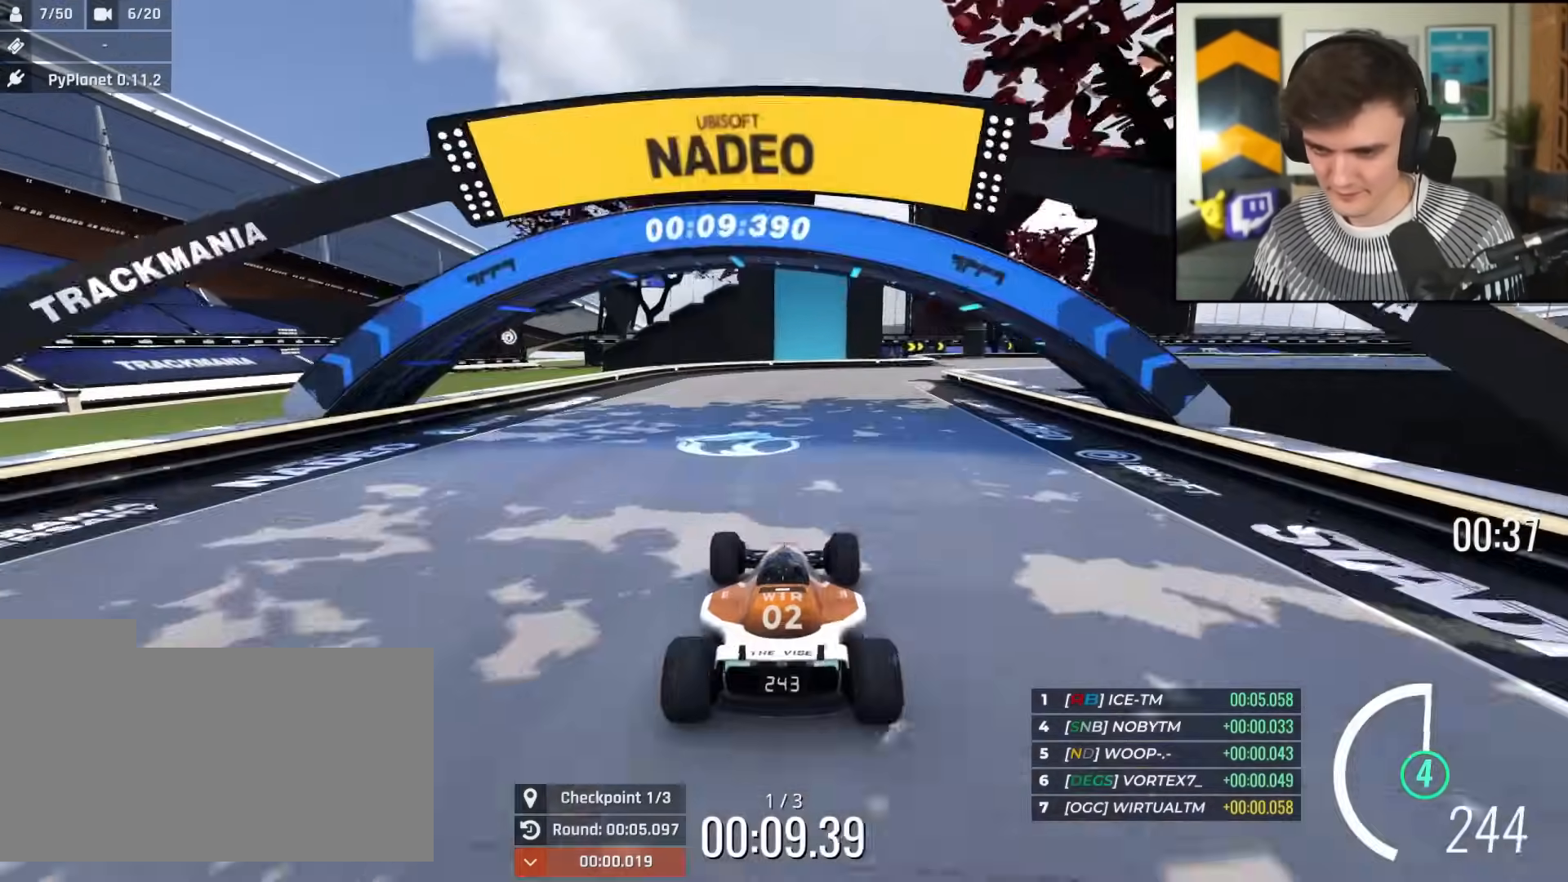
{"keys": ["right", "up"], "events": [[17, "right", "down"], [100, "right", "up"], [200, "right", "down"]]}
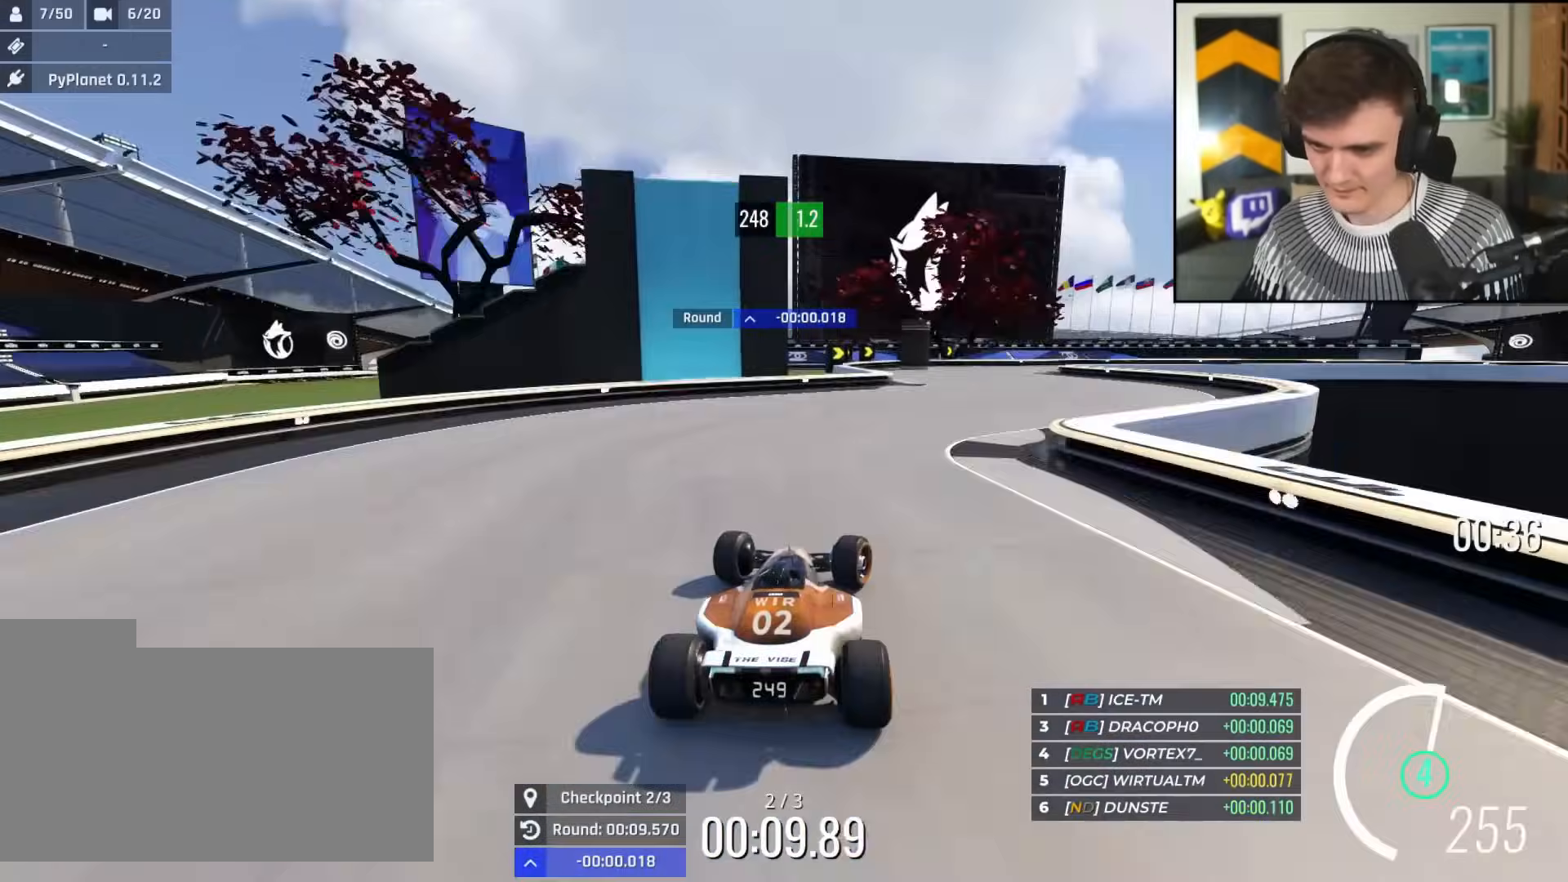
{"keys": ["brake", "right", "up"], "events": [[167, "right", "up"], [217, "brake", "down"], [217, "right", "down"]]}
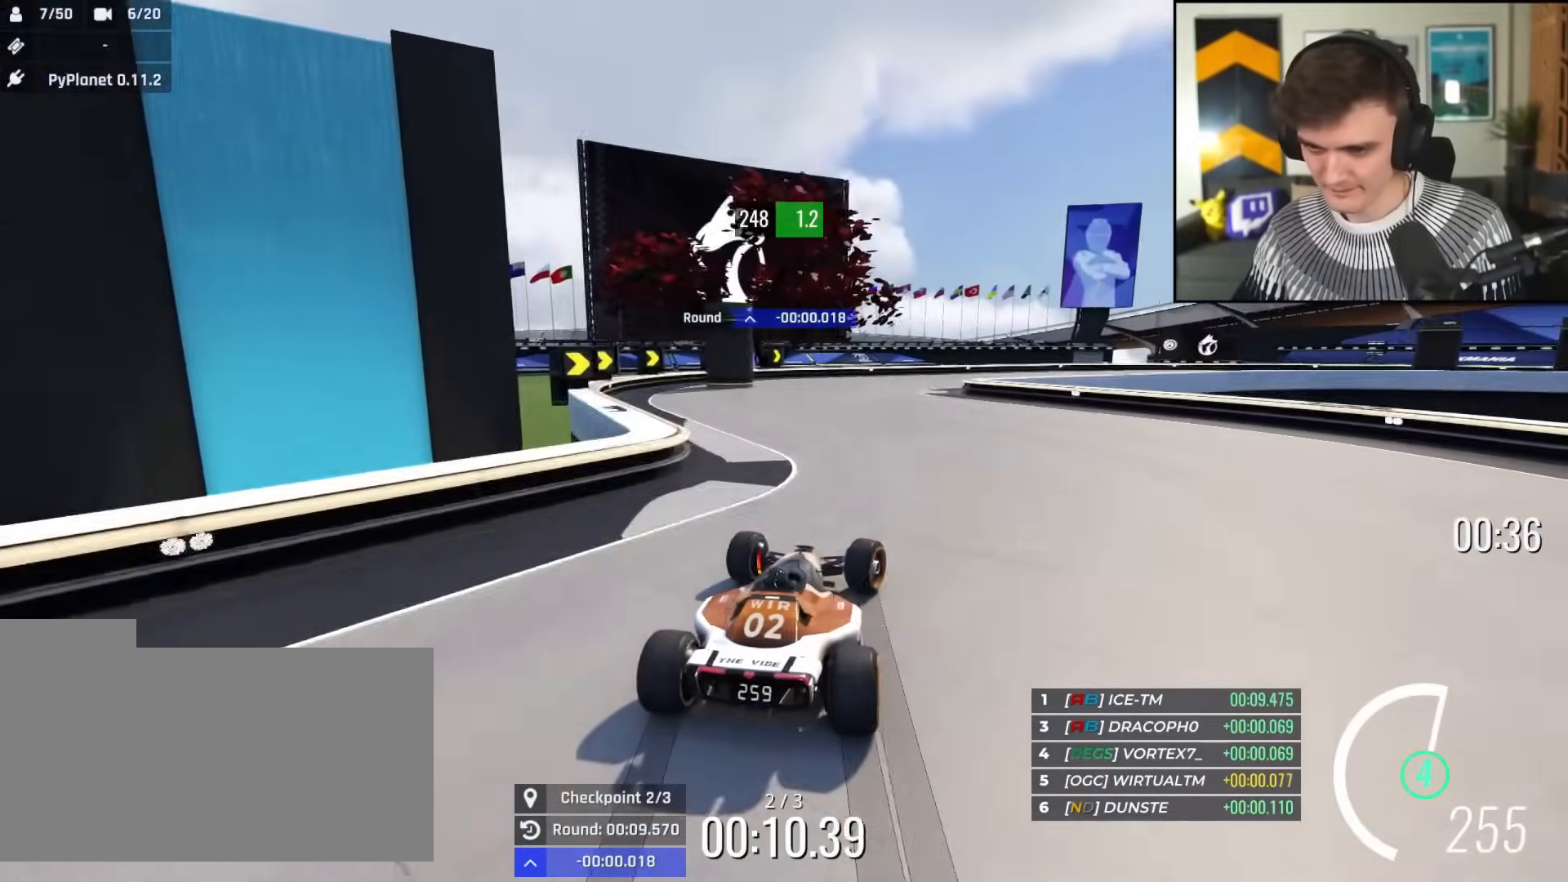
{"keys": ["right", "up"], "events": [[417, "brake", "up"]]}
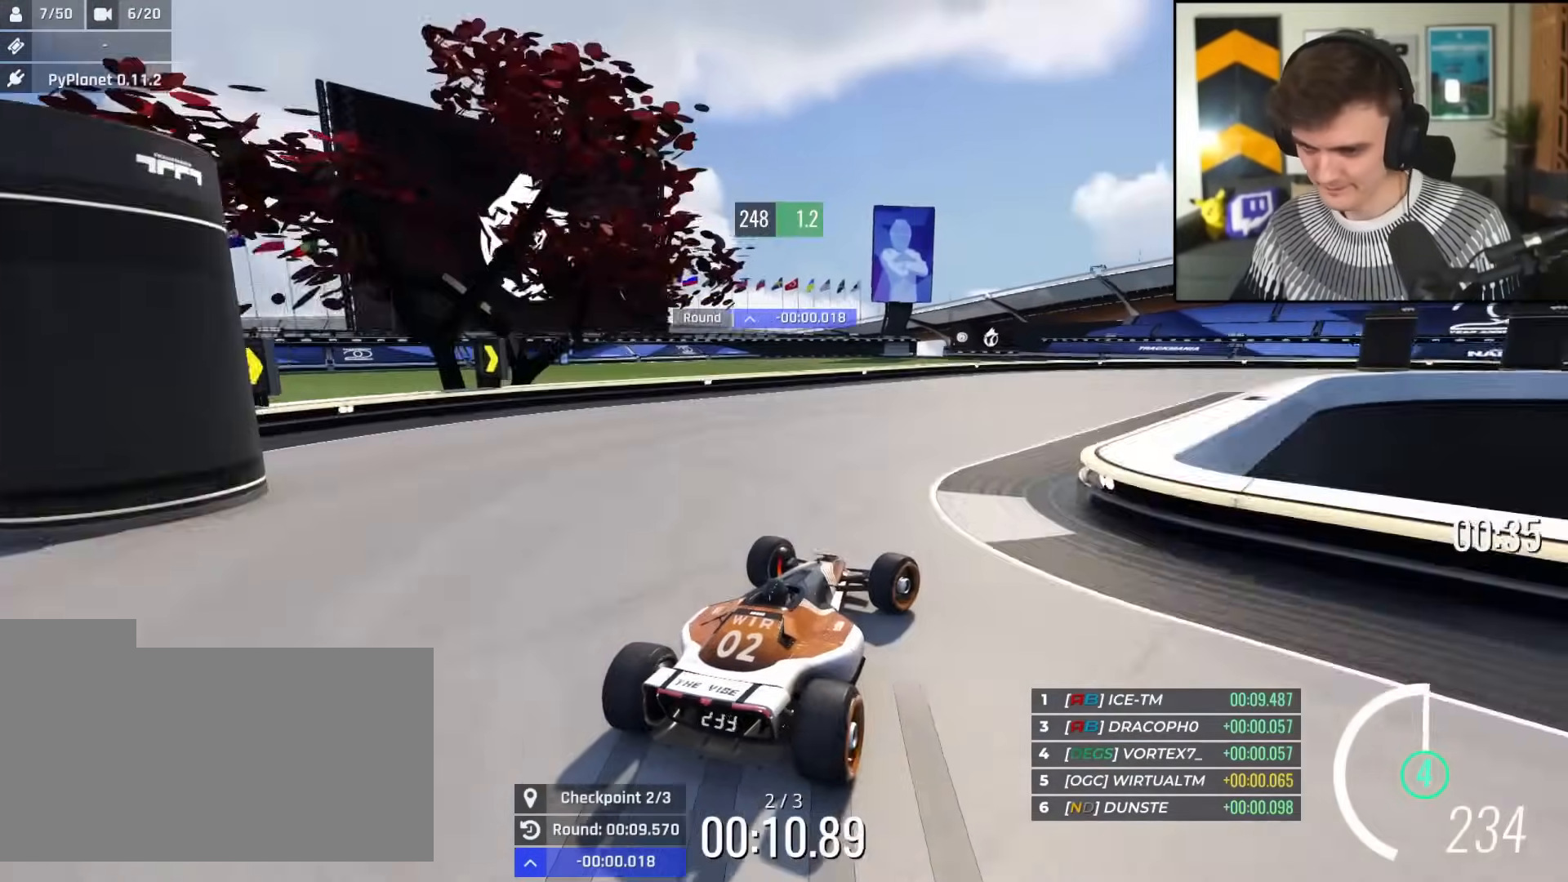
{"keys": ["right", "up"], "events": [[67, "brake", "down"], [101, "brake", "up"]]}
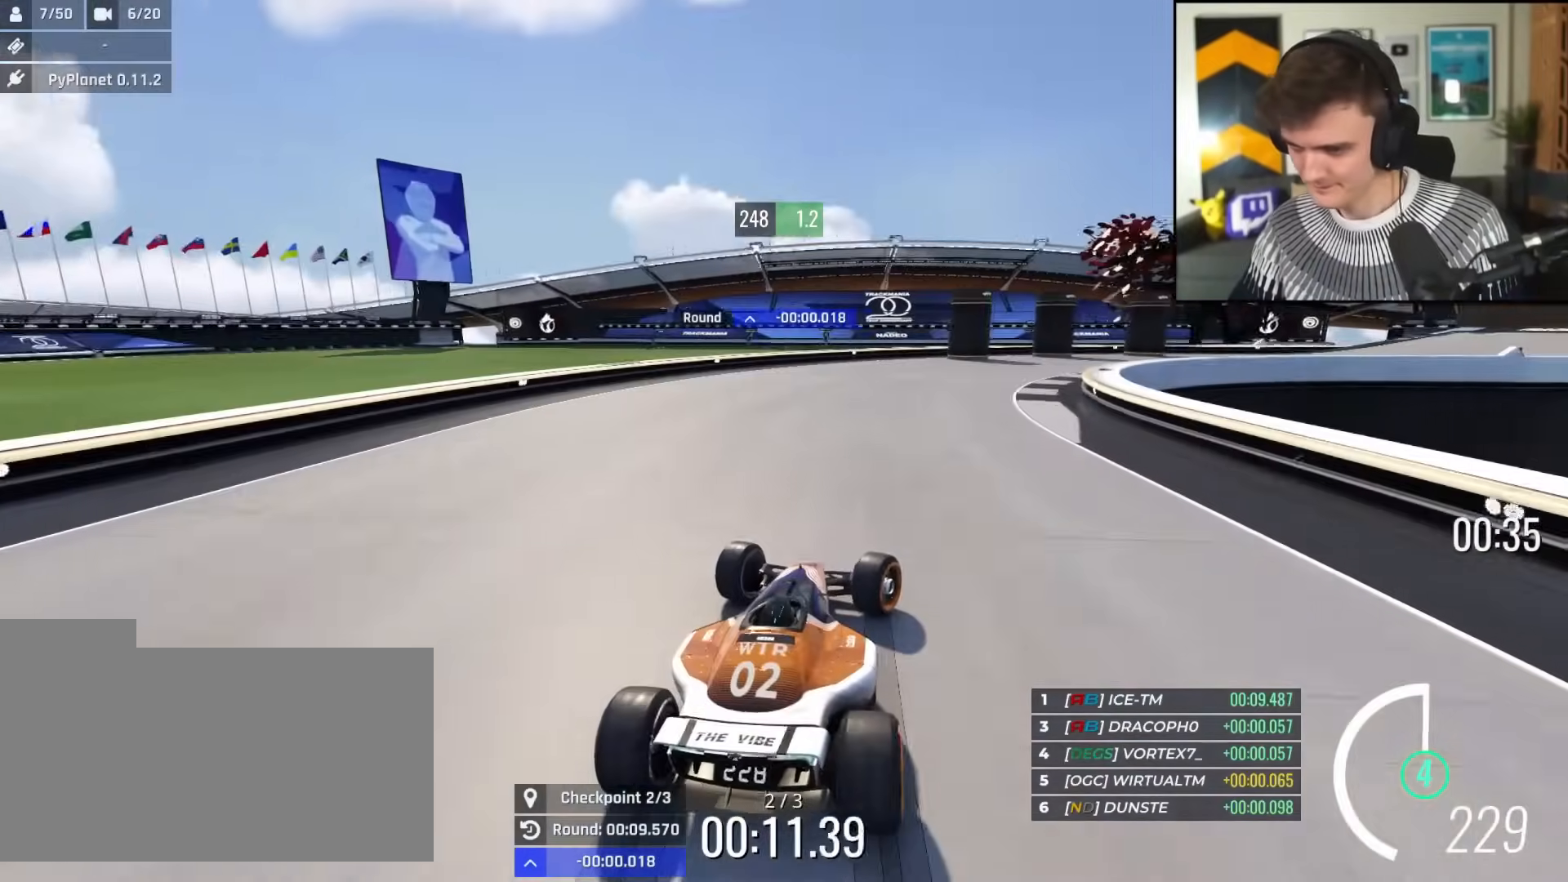
{"keys": ["right", "up"], "events": []}
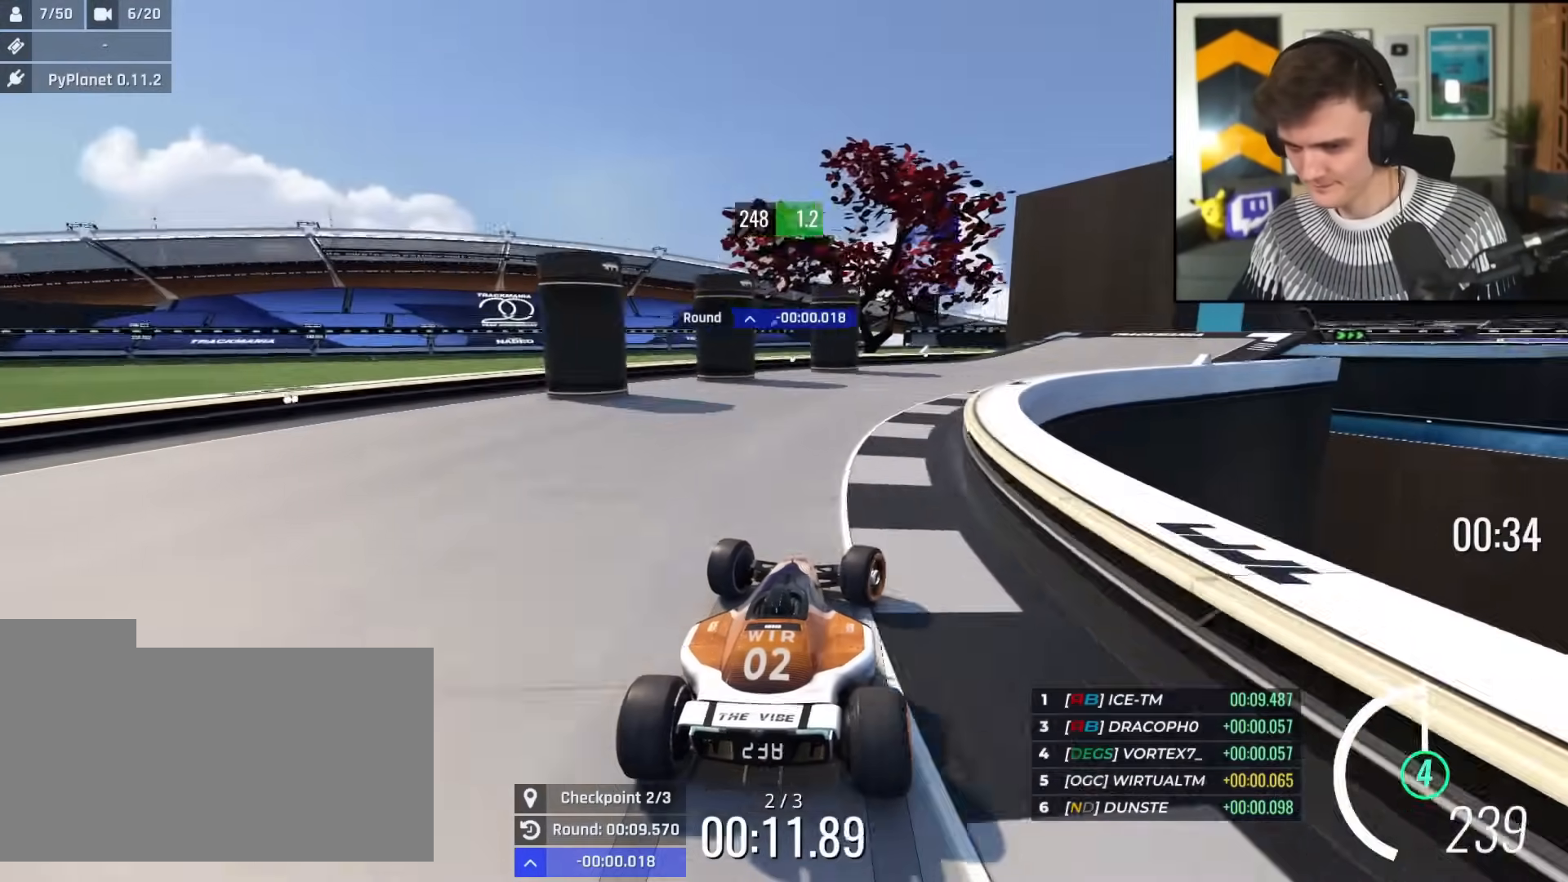
{"keys": ["right", "up"], "events": []}
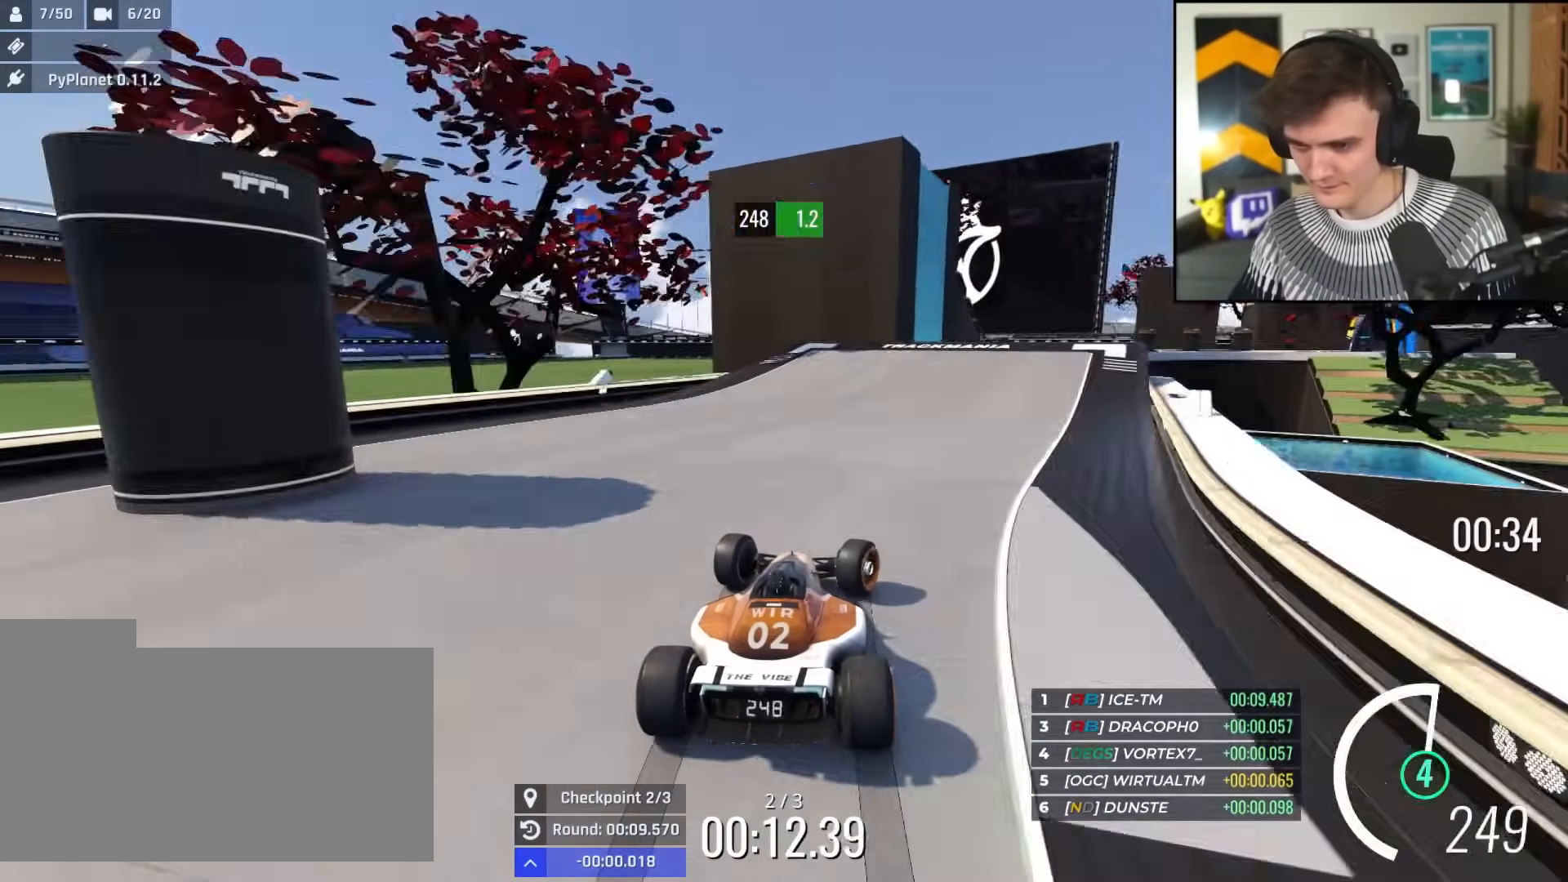
{"keys": ["up"], "events": [[300, "right", "up"], [334, "right", "down"], [484, "right", "up"]]}